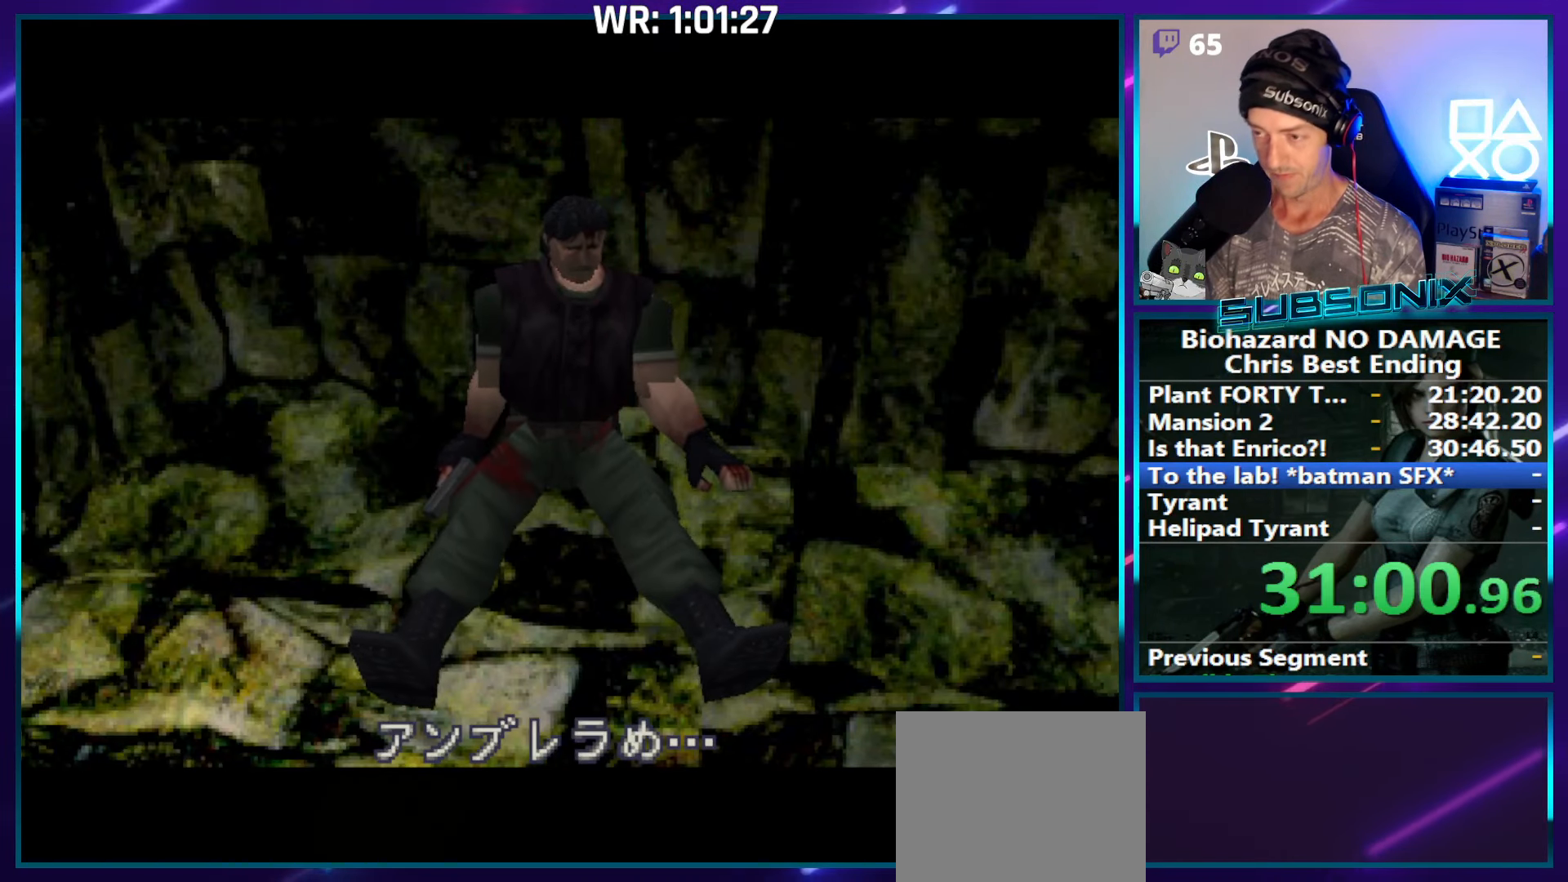
Gameplay with a controller (PlayStation layout); each line is a JSON object with the inputs held at the frame after it. "events" lists button and stick changes between this image and that frame as [ms after this image, input, new state], when the widget could be followed in between. Not read: L3 R3 left_stick.
{"buttons": ["SQUARE", "DPAD_LEFT"], "right_stick": "center", "events": [[50, "DPAD_LEFT", "down"], [133, "SQUARE", "down"]]}
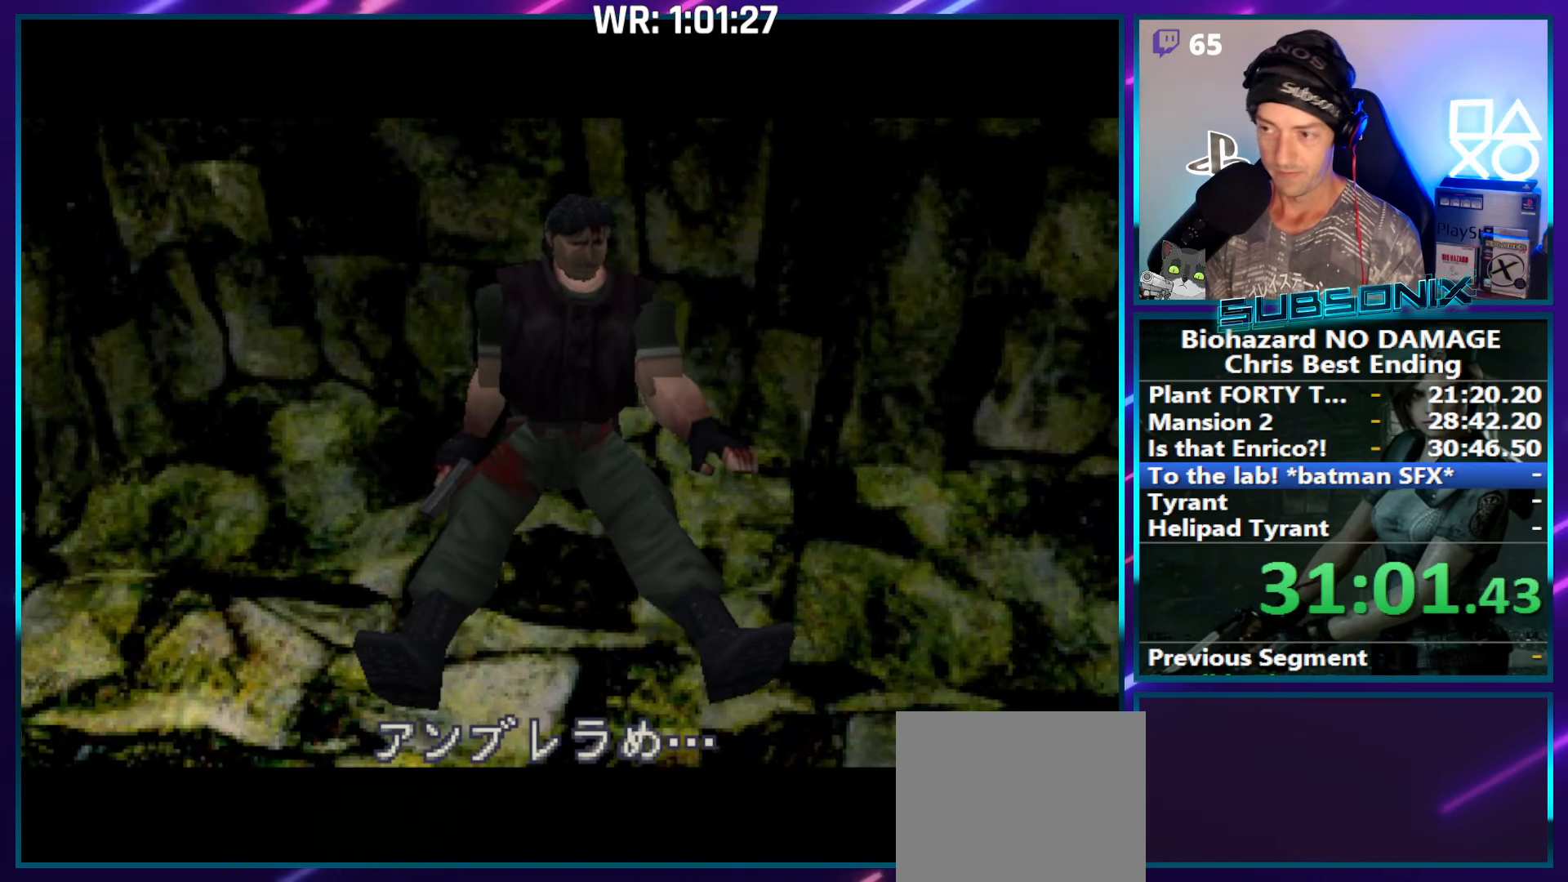
{"buttons": ["SQUARE", "DPAD_LEFT"], "right_stick": "center", "events": []}
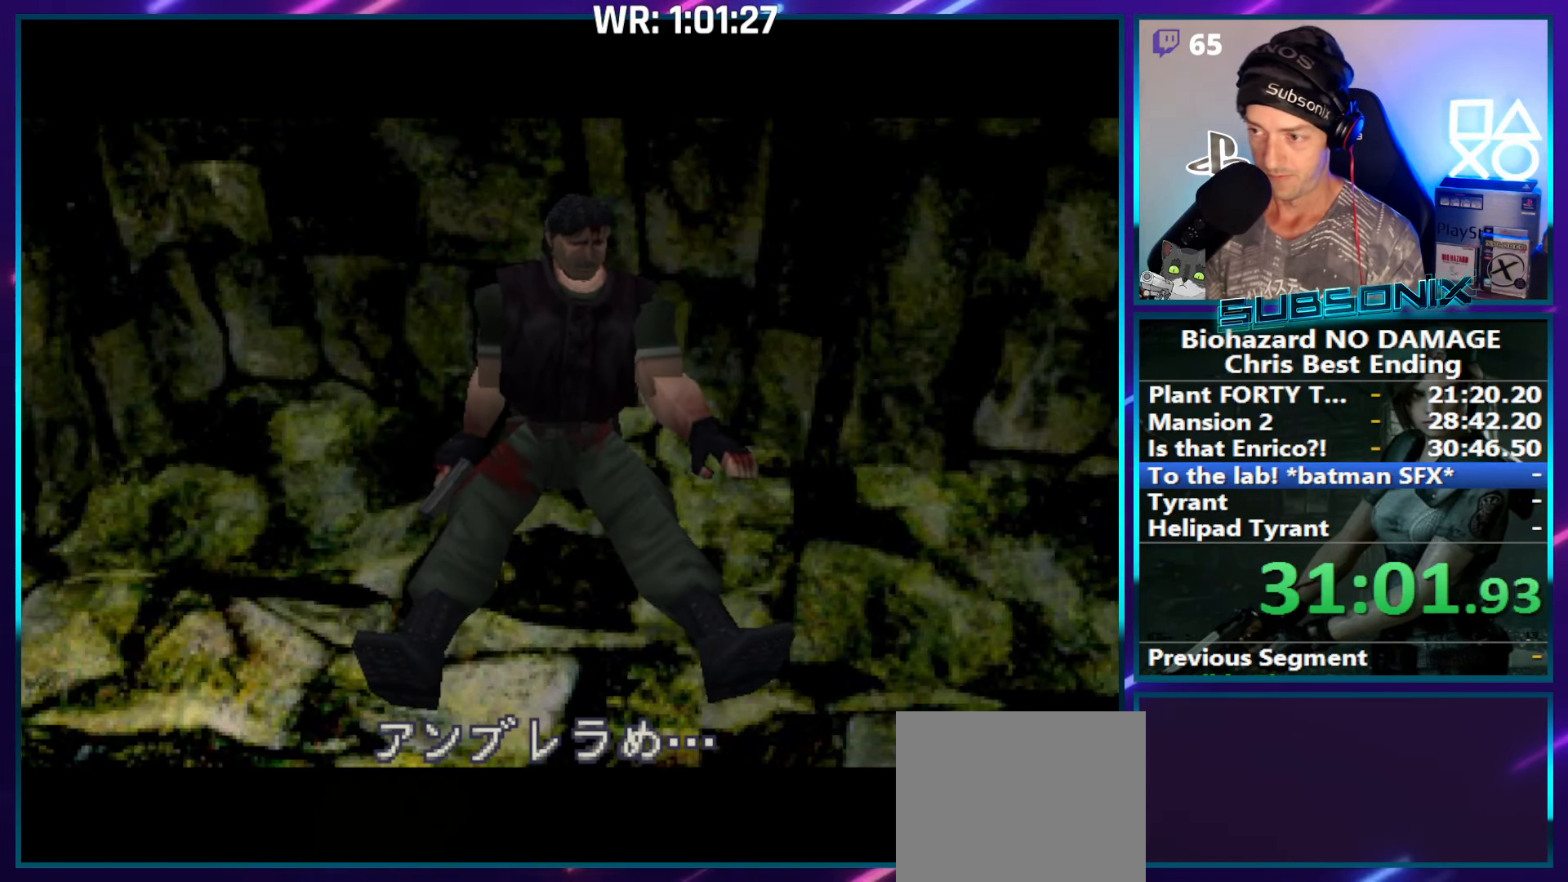
{"buttons": ["SQUARE", "DPAD_LEFT"], "right_stick": "center", "events": []}
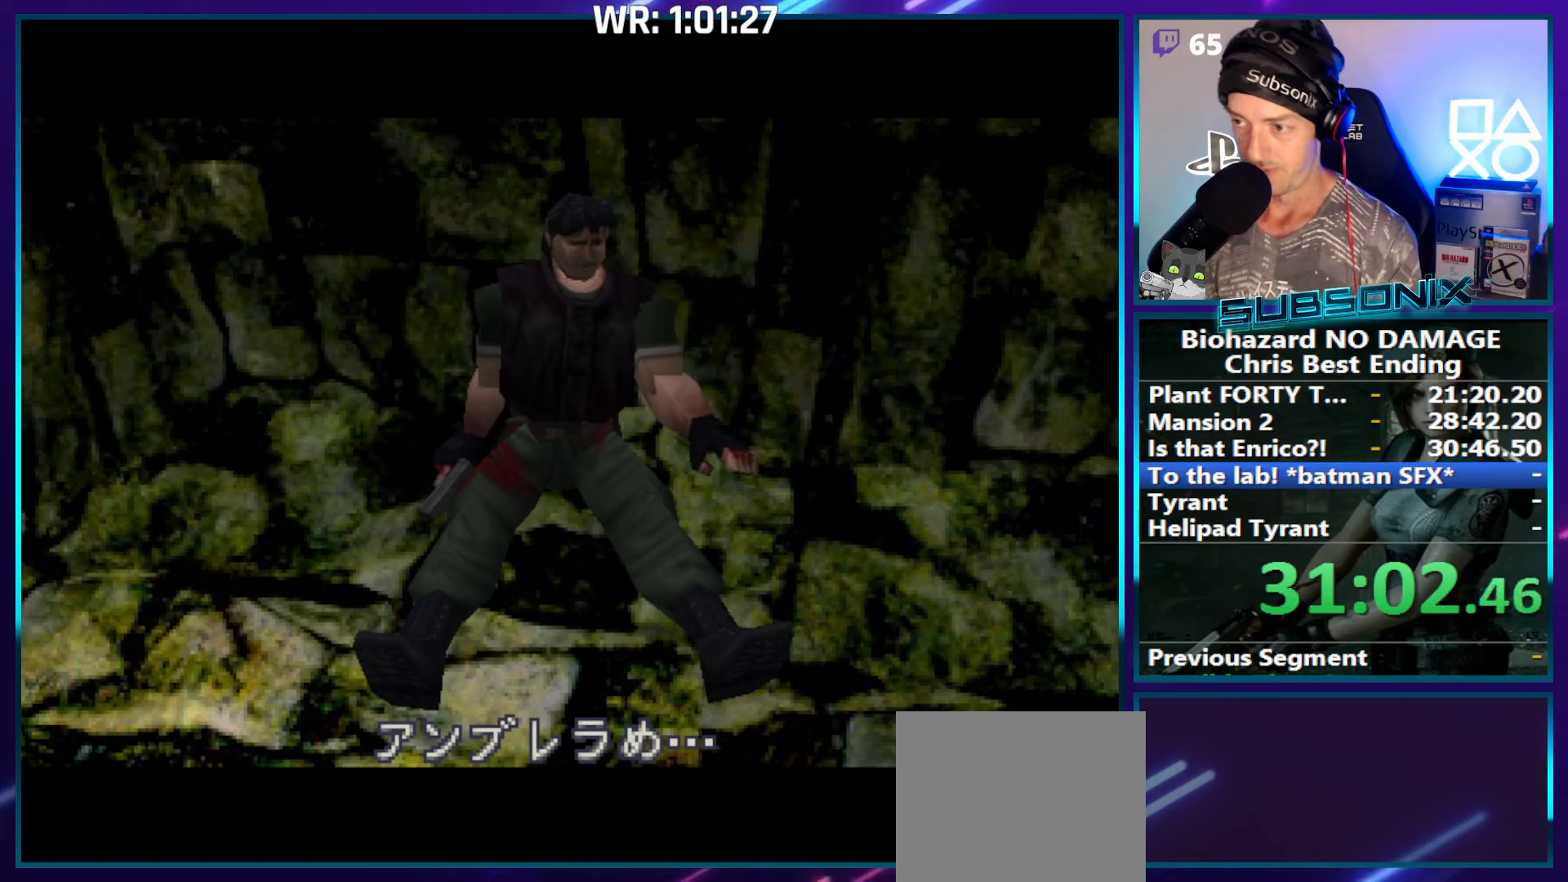
{"buttons": ["SQUARE", "DPAD_LEFT"], "right_stick": "center", "events": []}
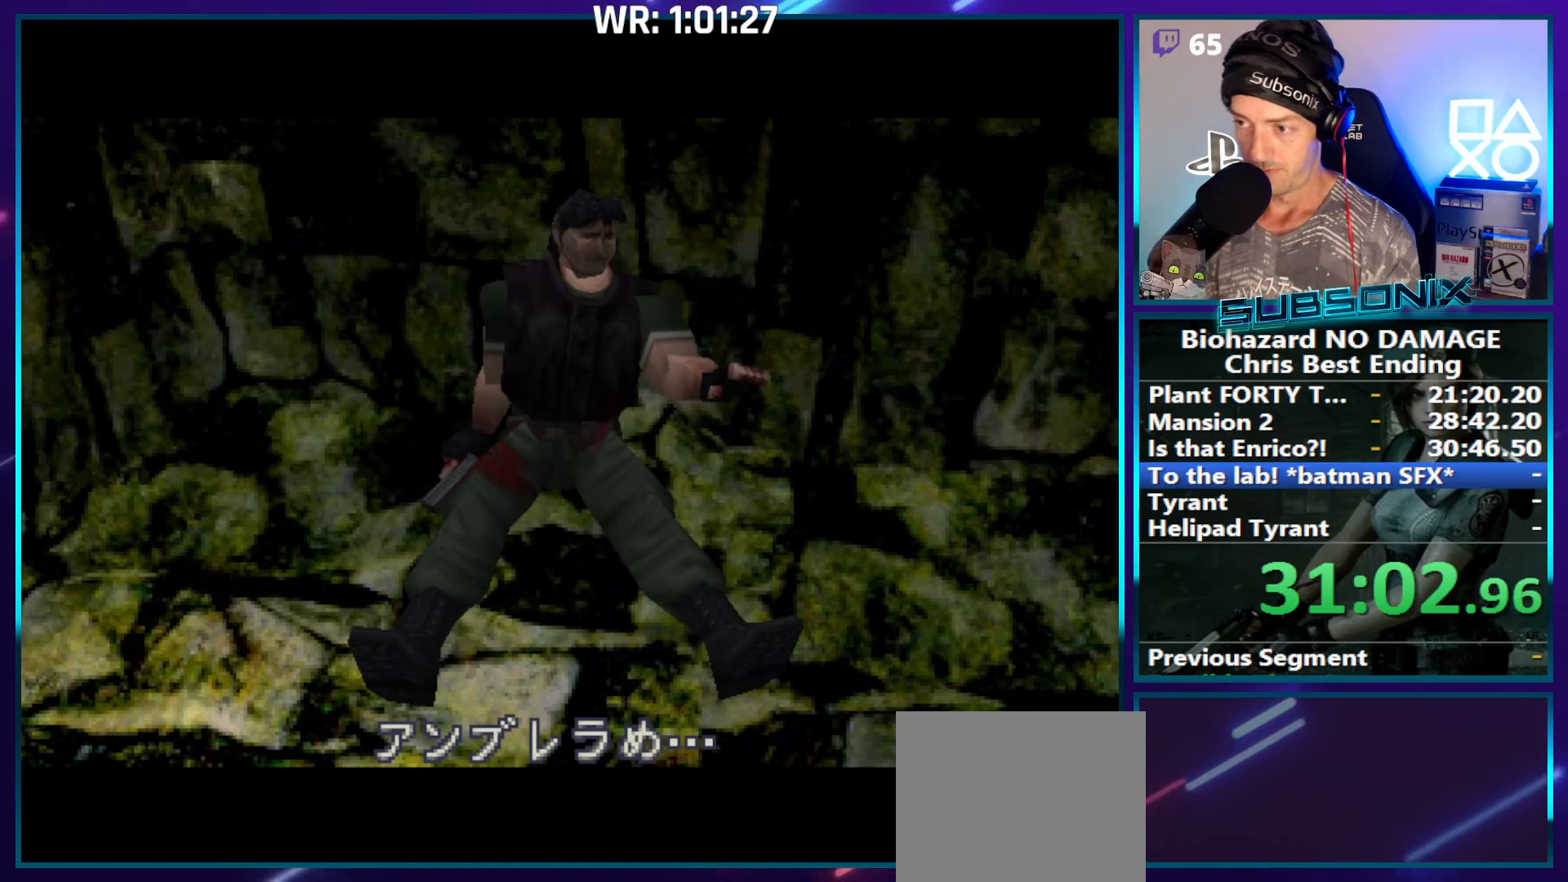
{"buttons": ["SQUARE", "DPAD_LEFT"], "right_stick": "center", "events": []}
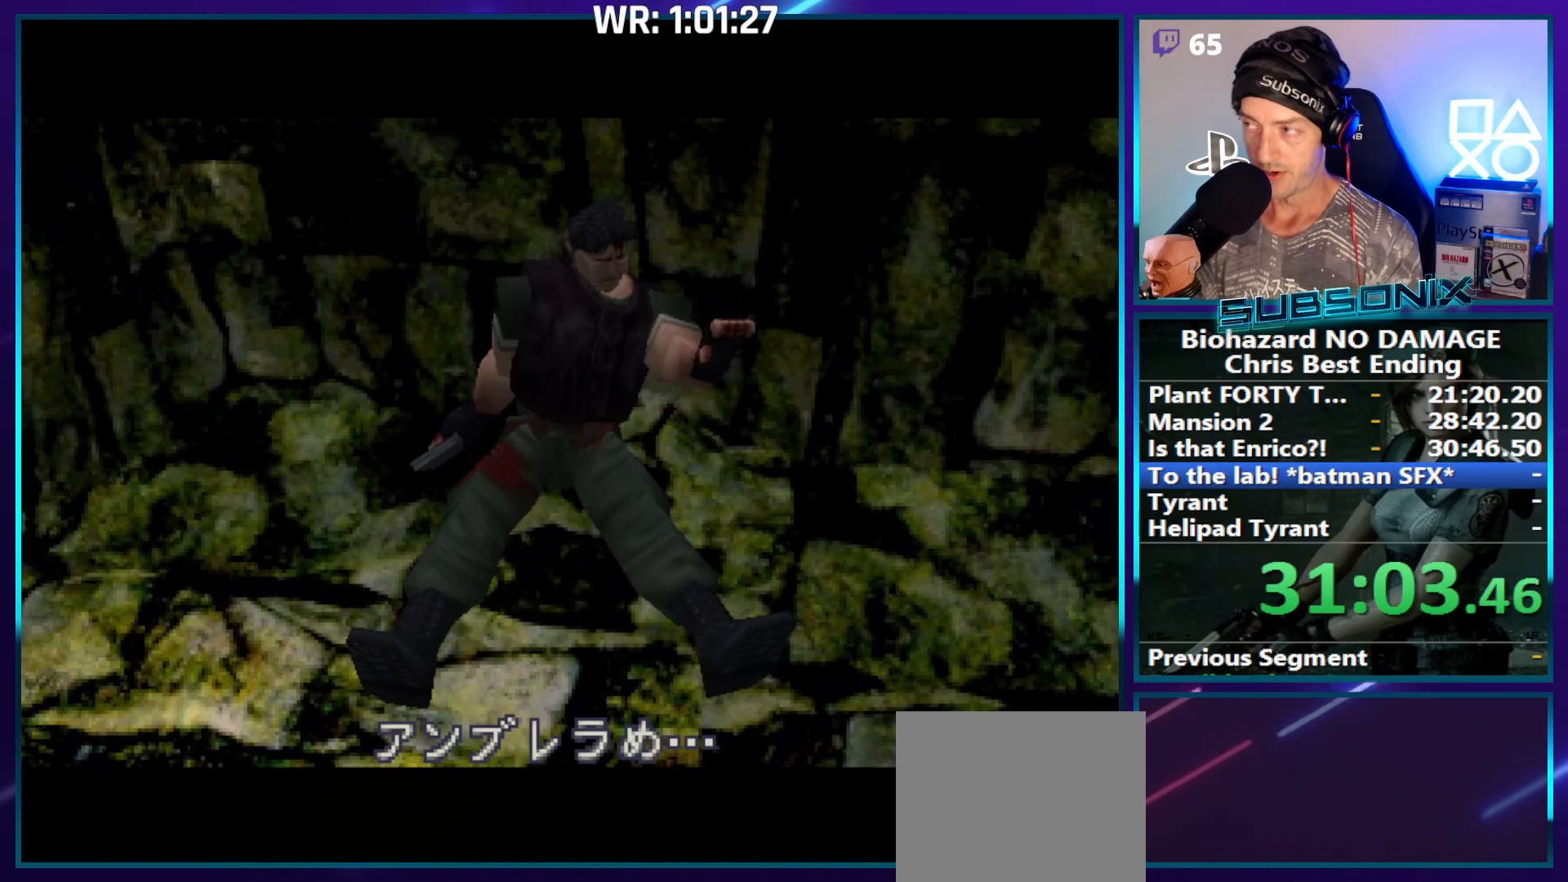
{"buttons": ["SQUARE", "DPAD_LEFT"], "right_stick": "center", "events": []}
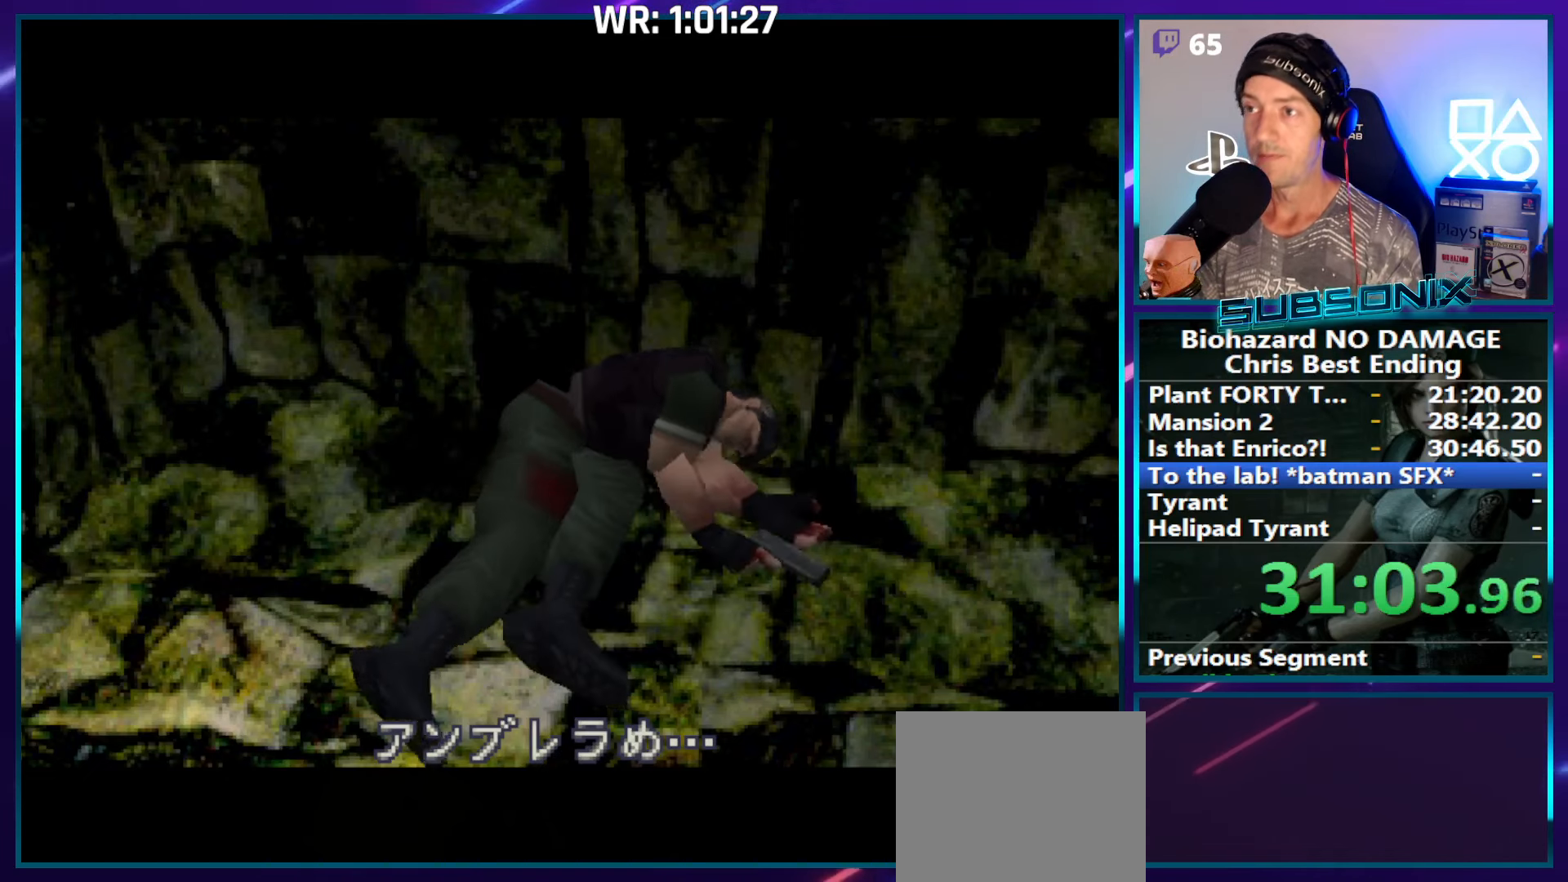
{"buttons": ["SQUARE", "DPAD_LEFT"], "right_stick": "center", "events": []}
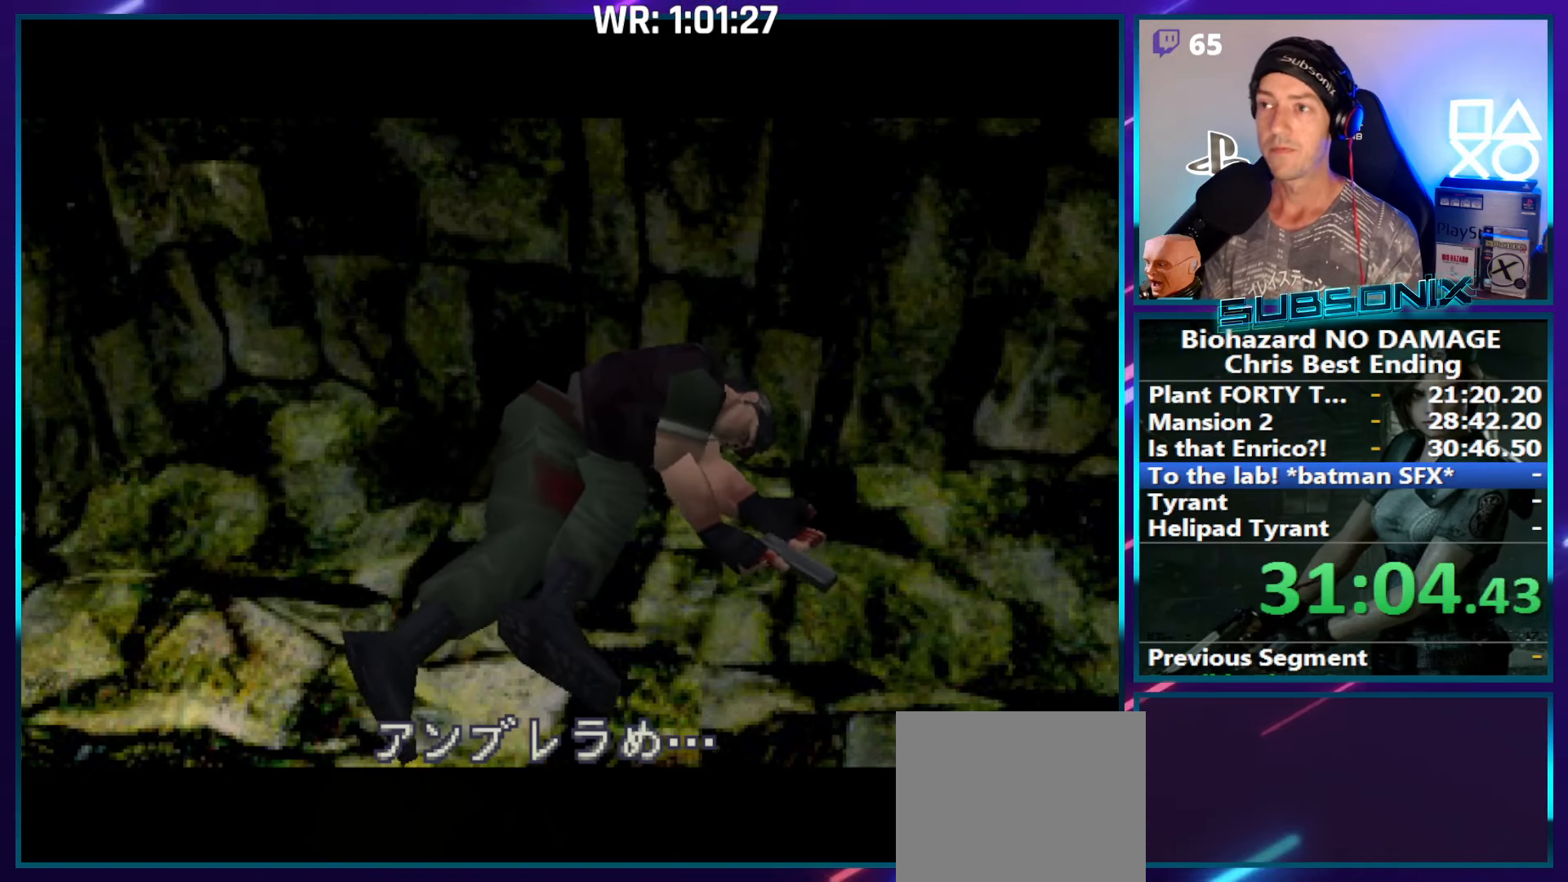
{"buttons": ["SQUARE", "DPAD_LEFT"], "right_stick": "center", "events": []}
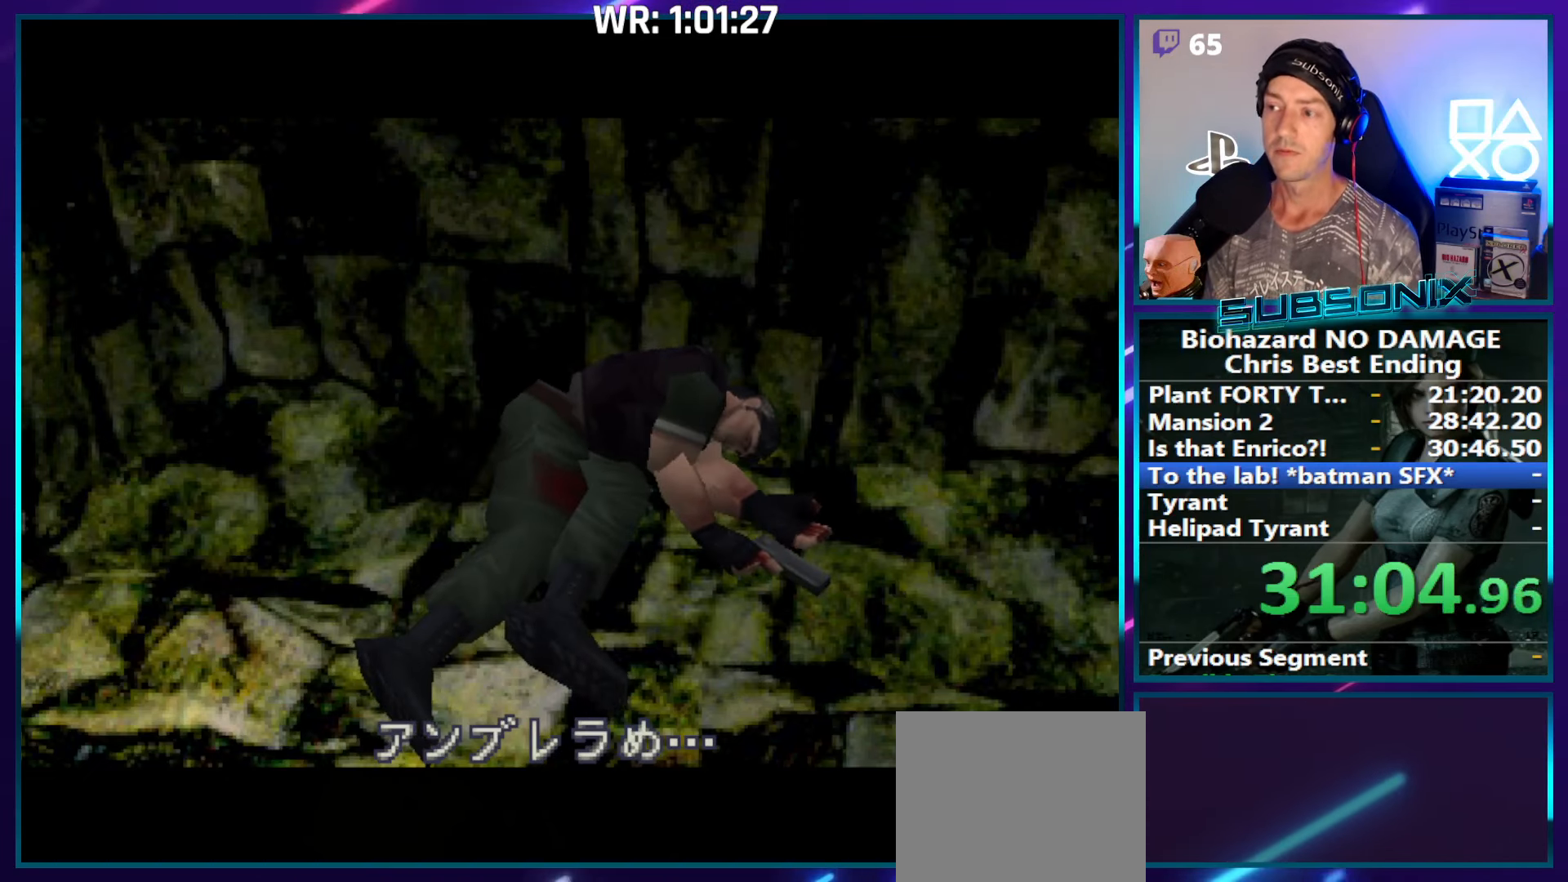
{"buttons": ["SQUARE", "DPAD_LEFT"], "right_stick": "center", "events": []}
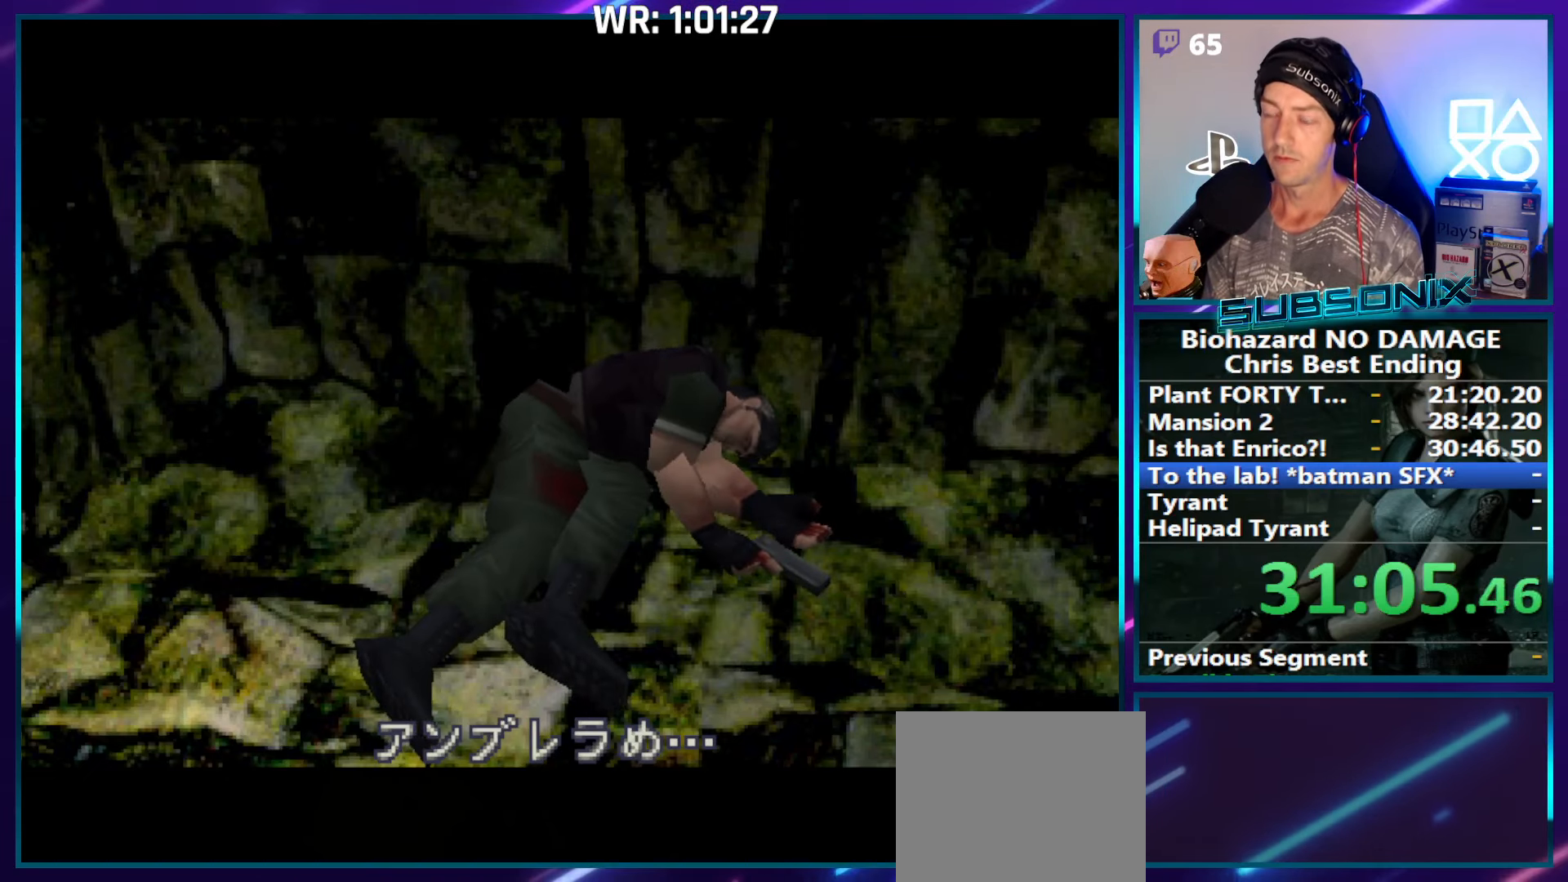
{"buttons": ["SQUARE", "DPAD_LEFT"], "right_stick": "center", "events": []}
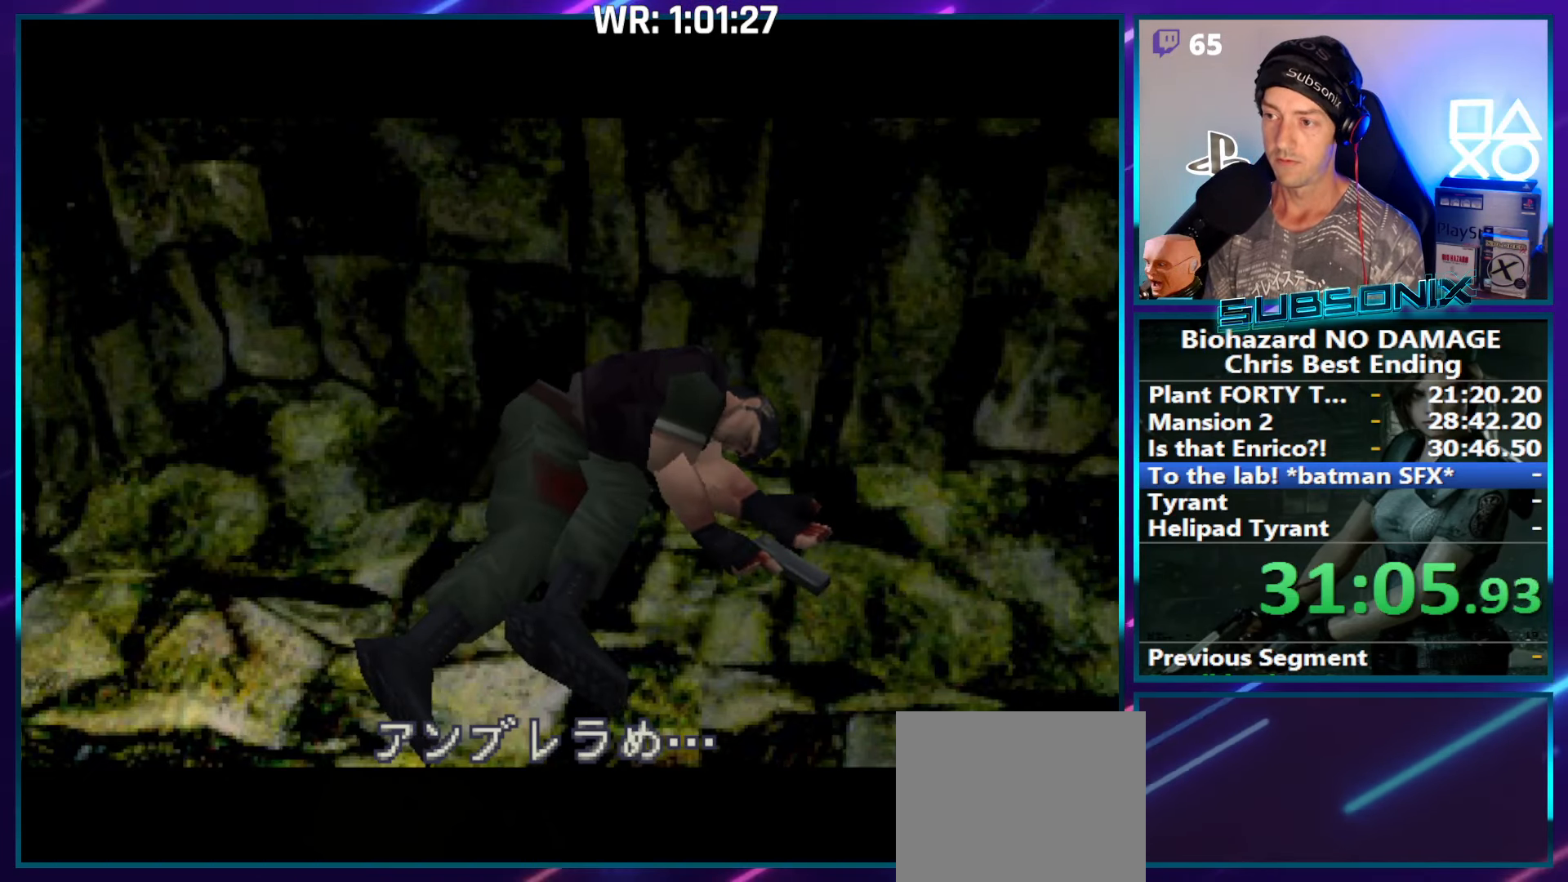
{"buttons": ["SQUARE", "DPAD_LEFT"], "right_stick": "center", "events": []}
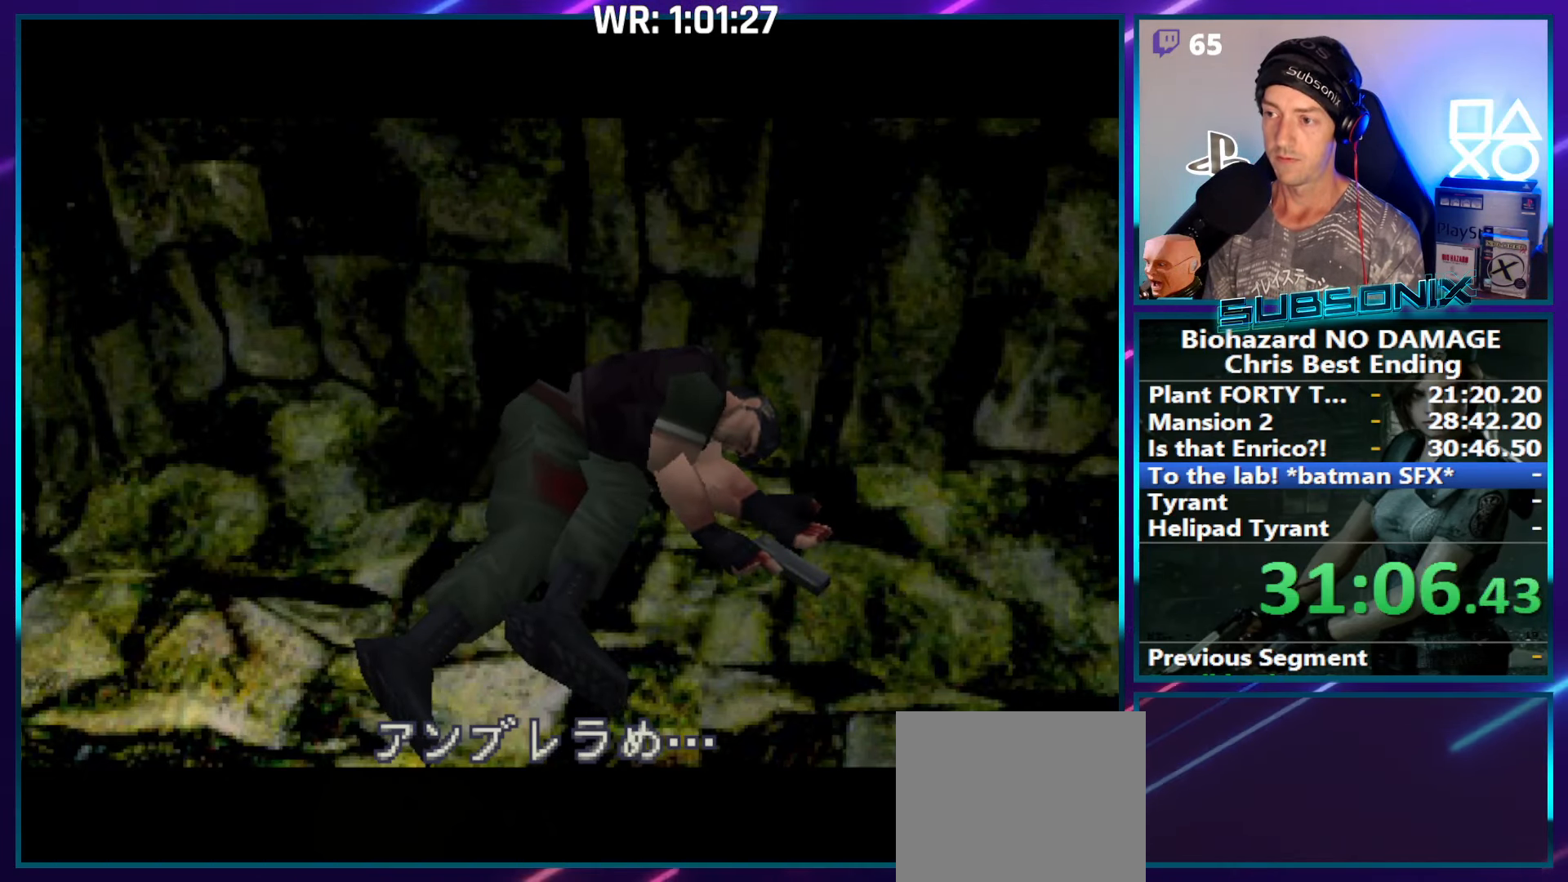
{"buttons": ["SQUARE", "DPAD_LEFT"], "right_stick": "center", "events": []}
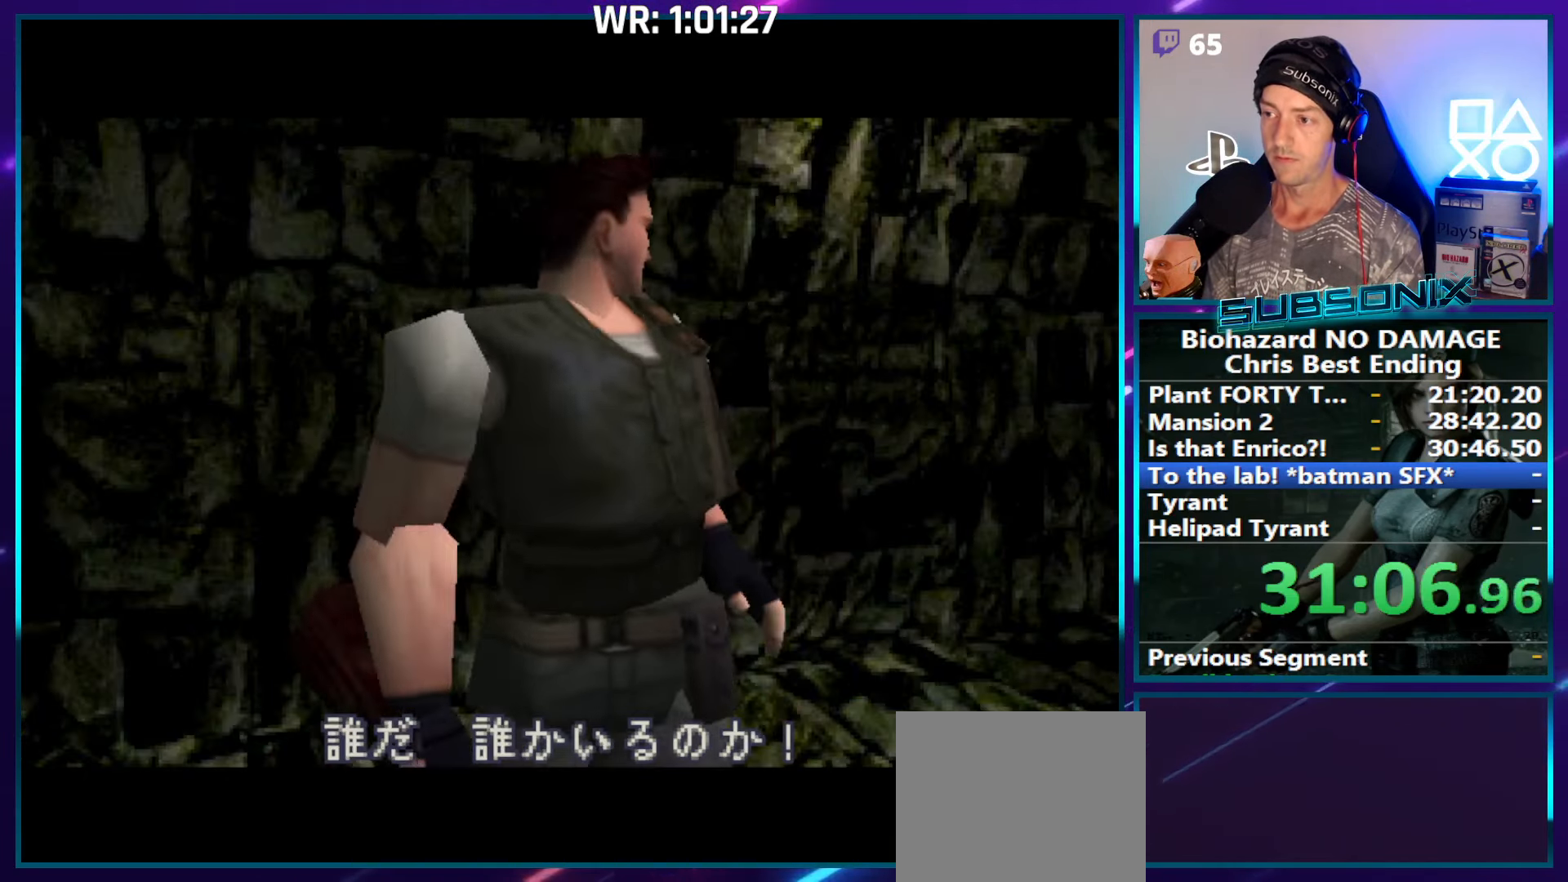
{"buttons": ["SQUARE", "DPAD_LEFT"], "right_stick": "center", "events": []}
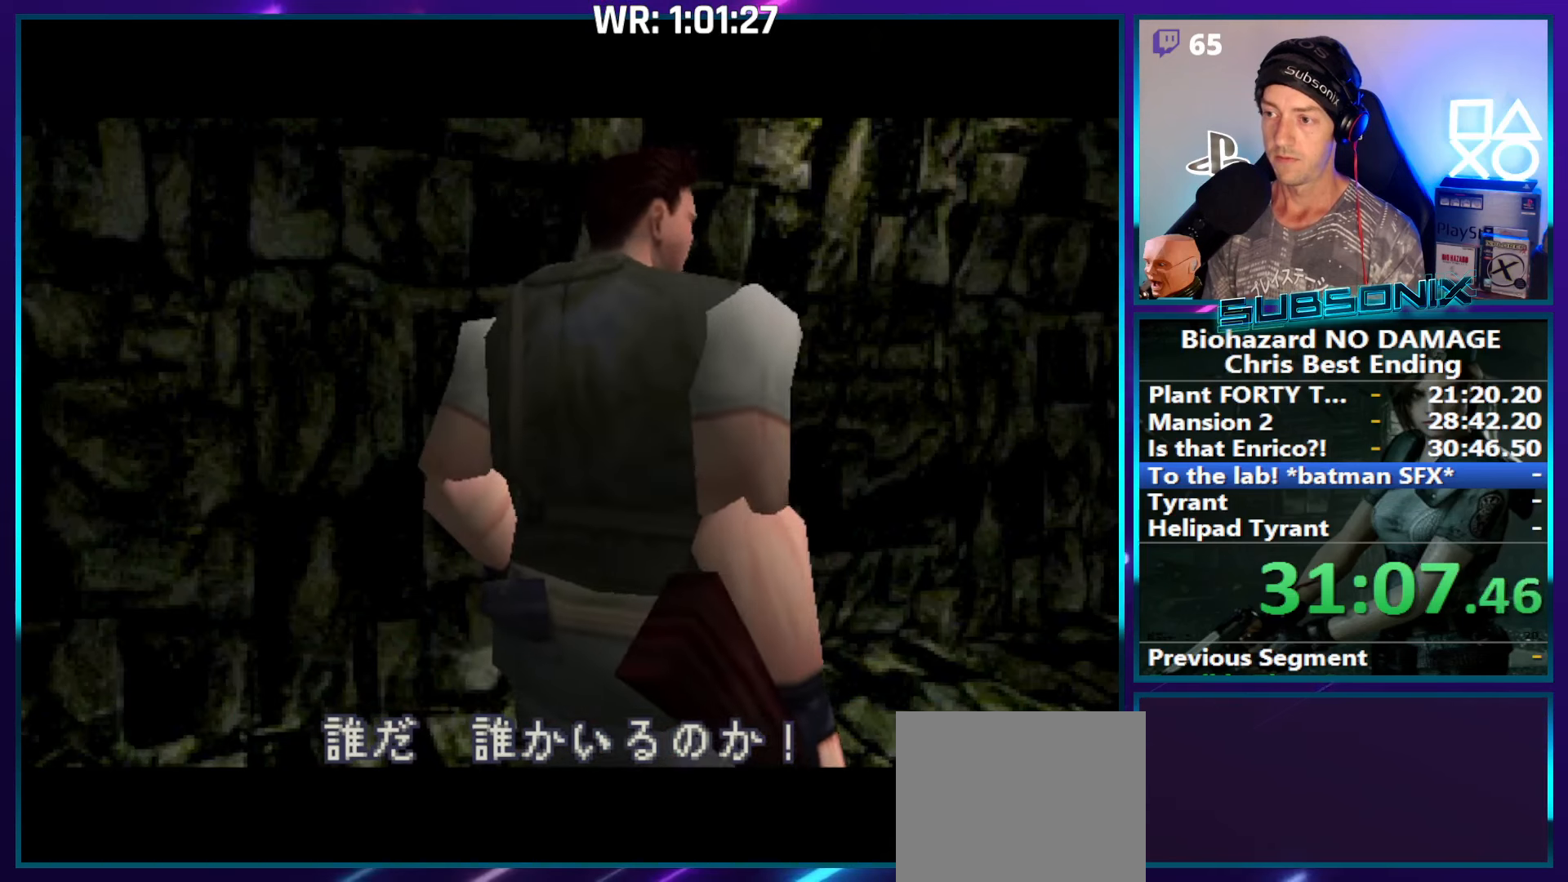
{"buttons": [], "right_stick": "center", "events": [[216, "DPAD_LEFT", "up"], [216, "SQUARE", "up"]]}
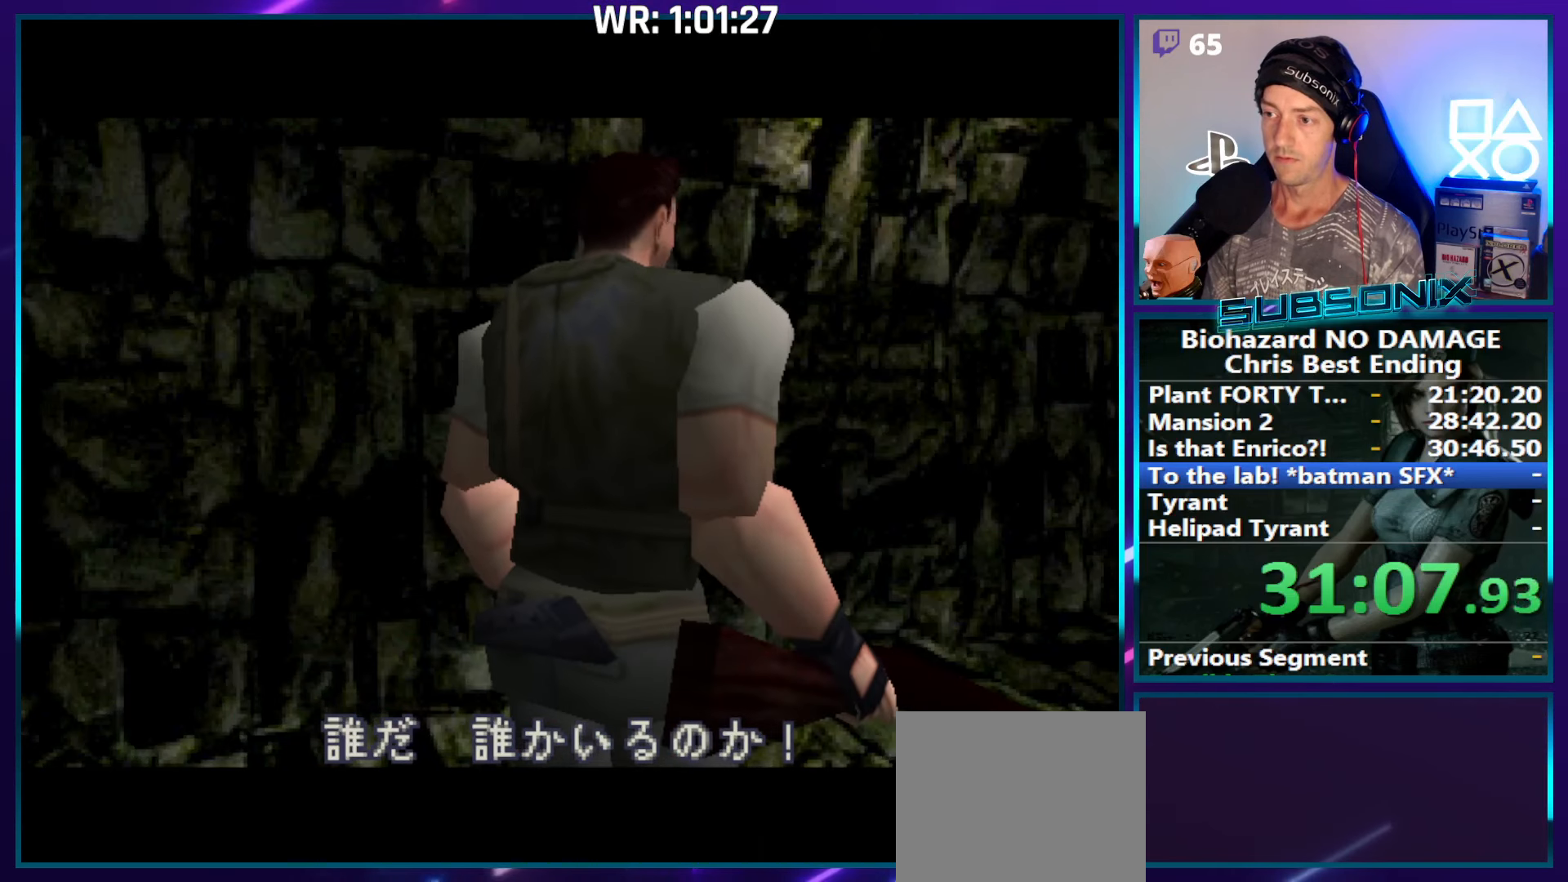
{"buttons": [], "right_stick": "center", "events": []}
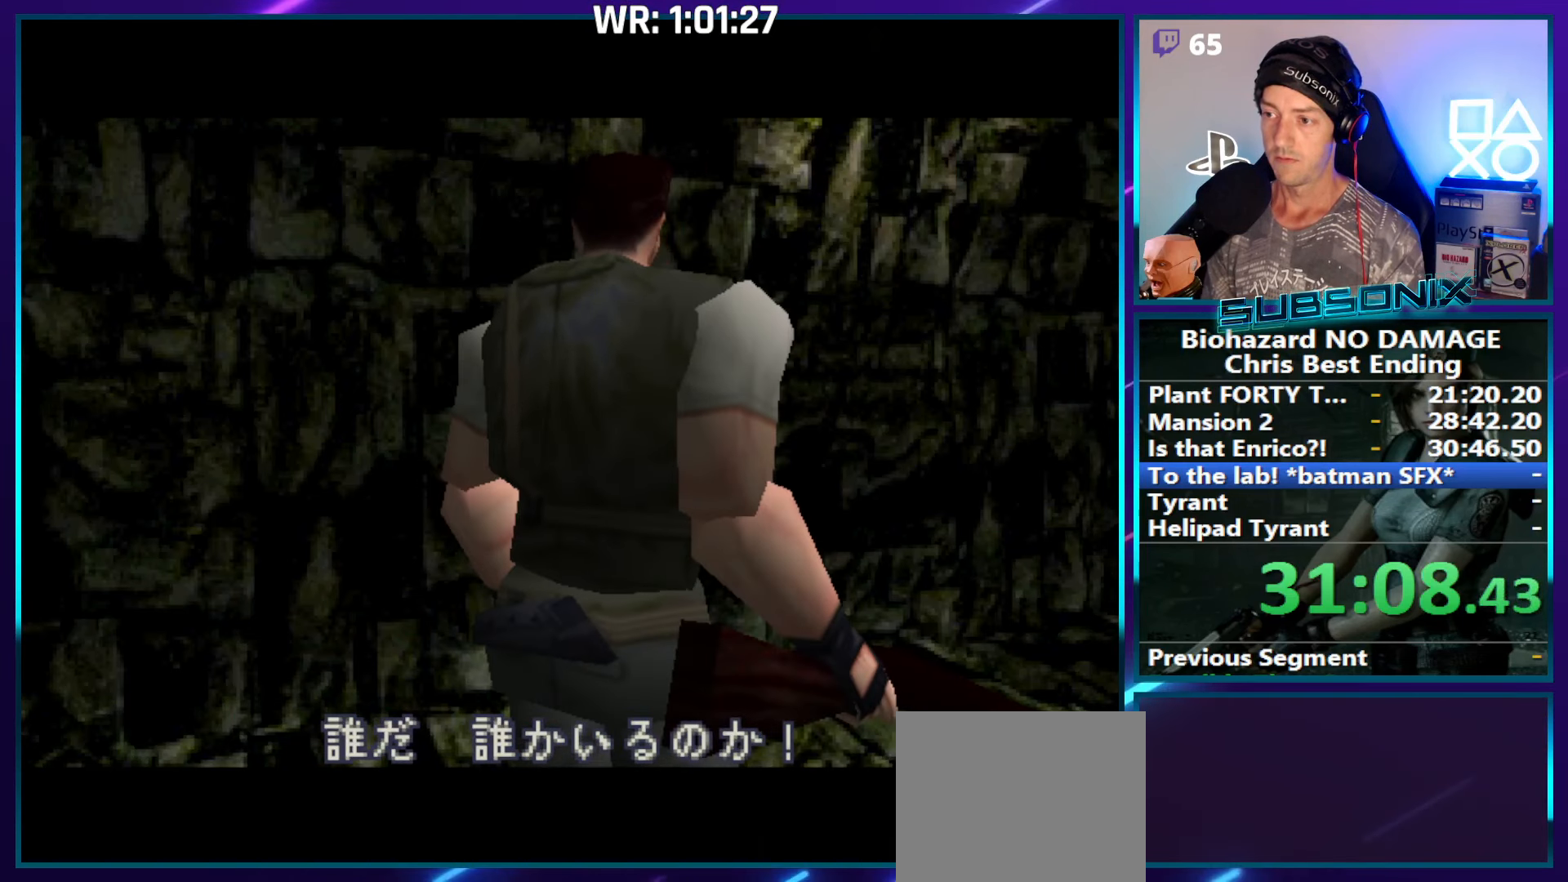
{"buttons": ["SQUARE", "DPAD_LEFT"], "right_stick": "center", "events": [[16, "SQUARE", "down"], [116, "DPAD_LEFT", "down"]]}
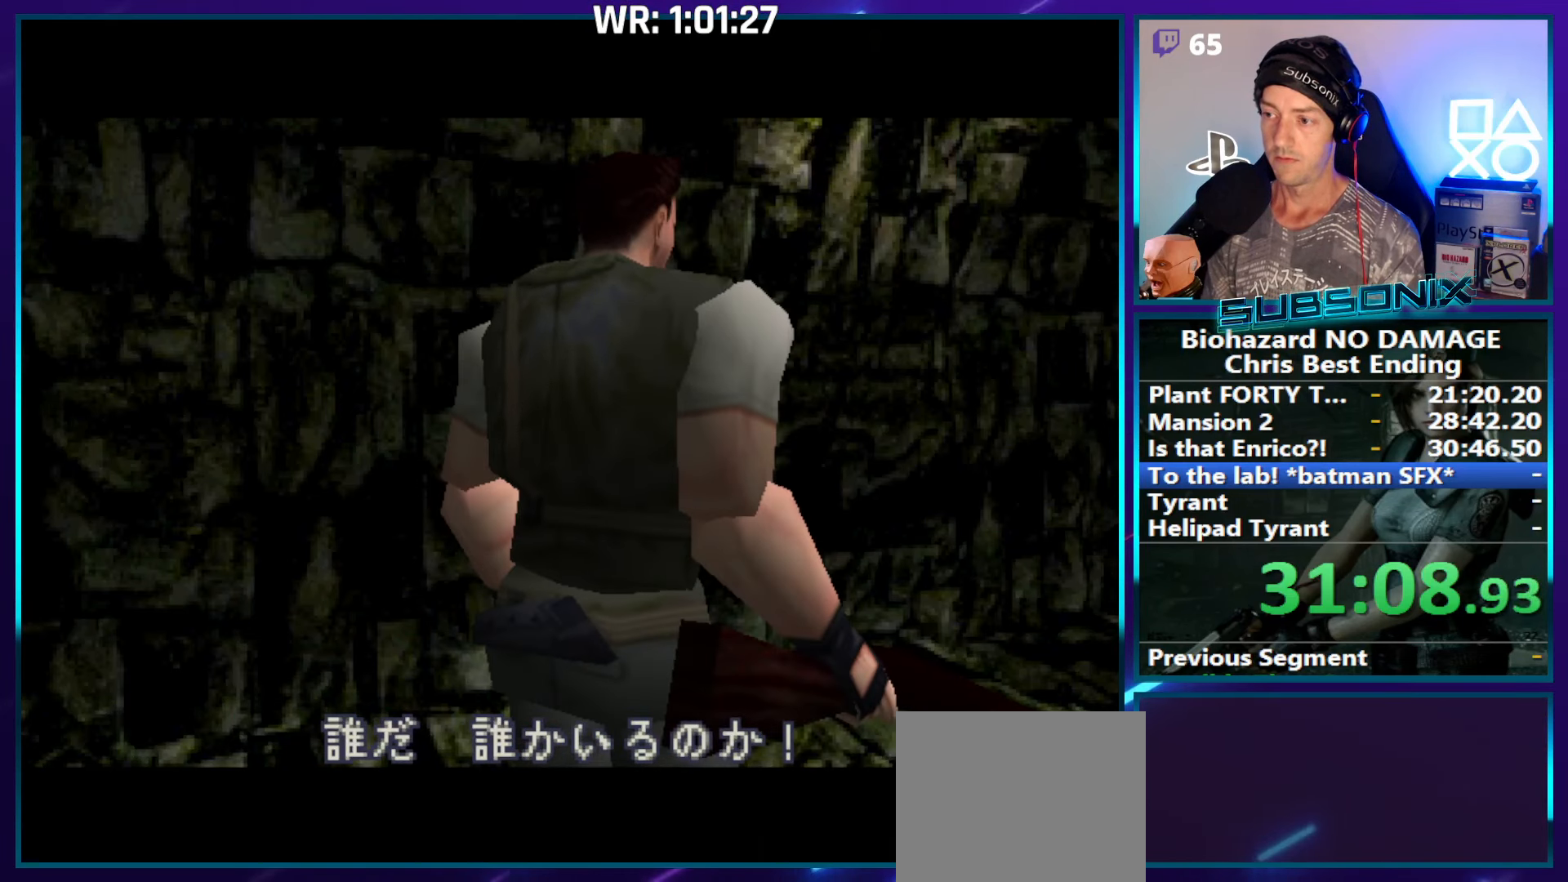
{"buttons": ["SQUARE", "DPAD_LEFT"], "right_stick": "center", "events": []}
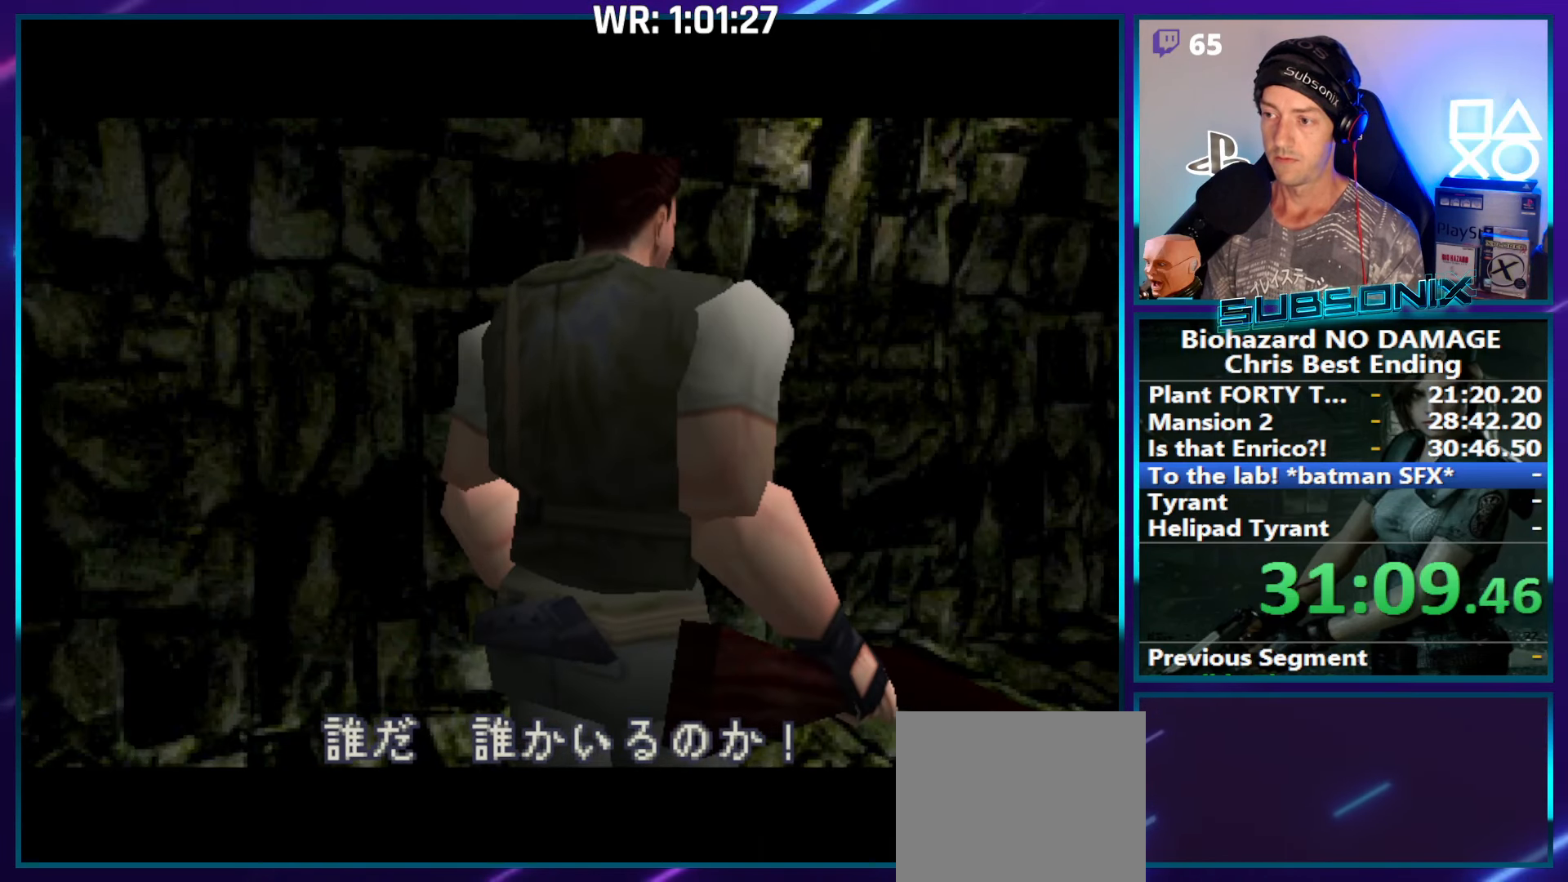
{"buttons": ["SQUARE", "DPAD_LEFT"], "right_stick": "center", "events": []}
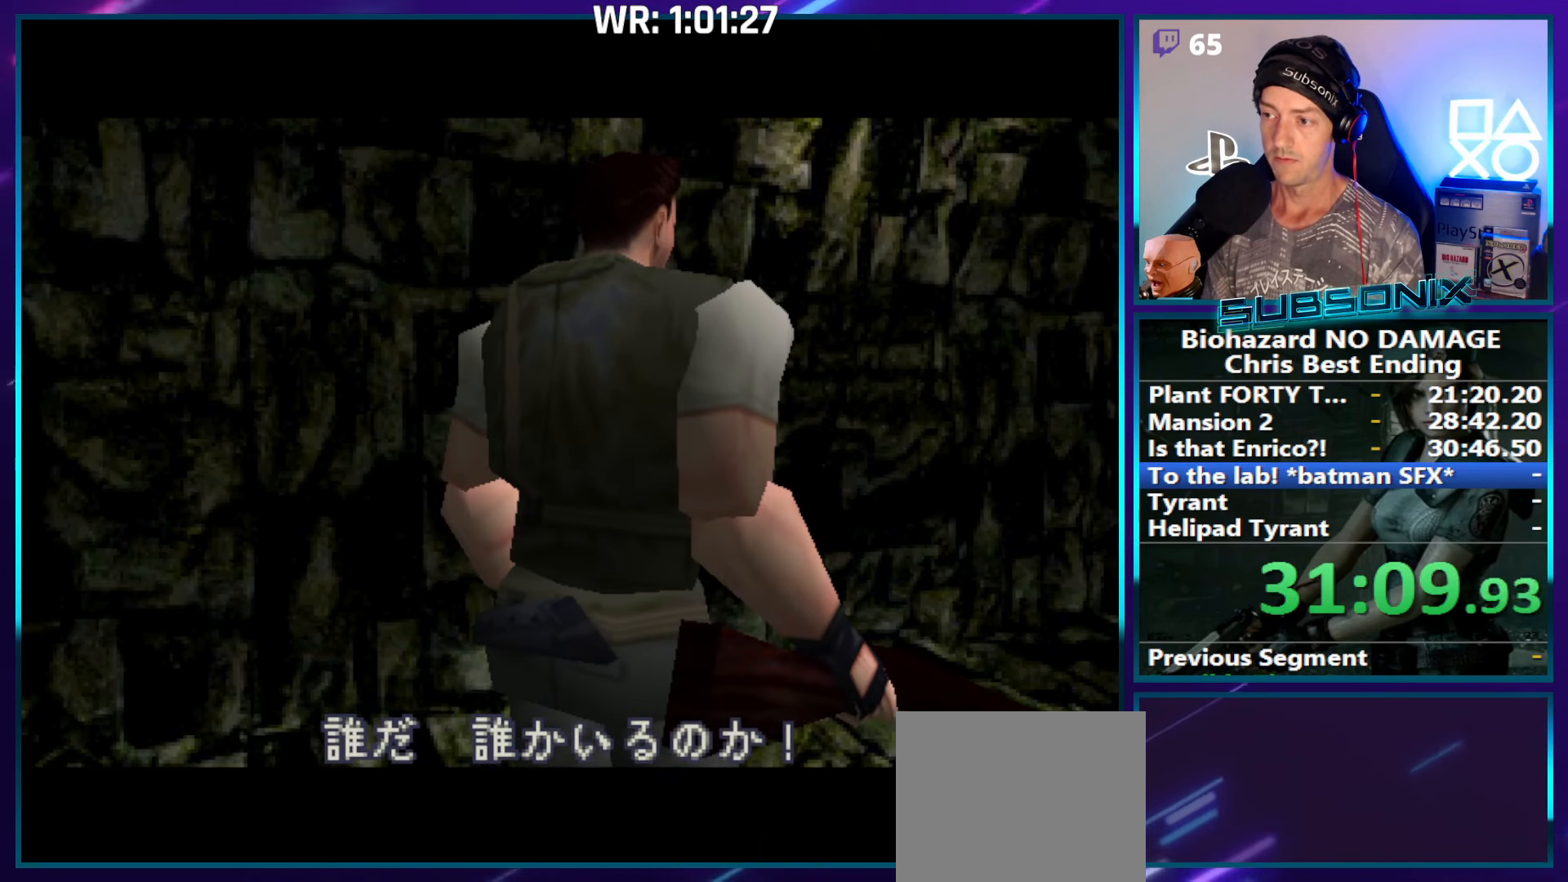
{"buttons": ["SQUARE", "DPAD_LEFT"], "right_stick": "center", "events": []}
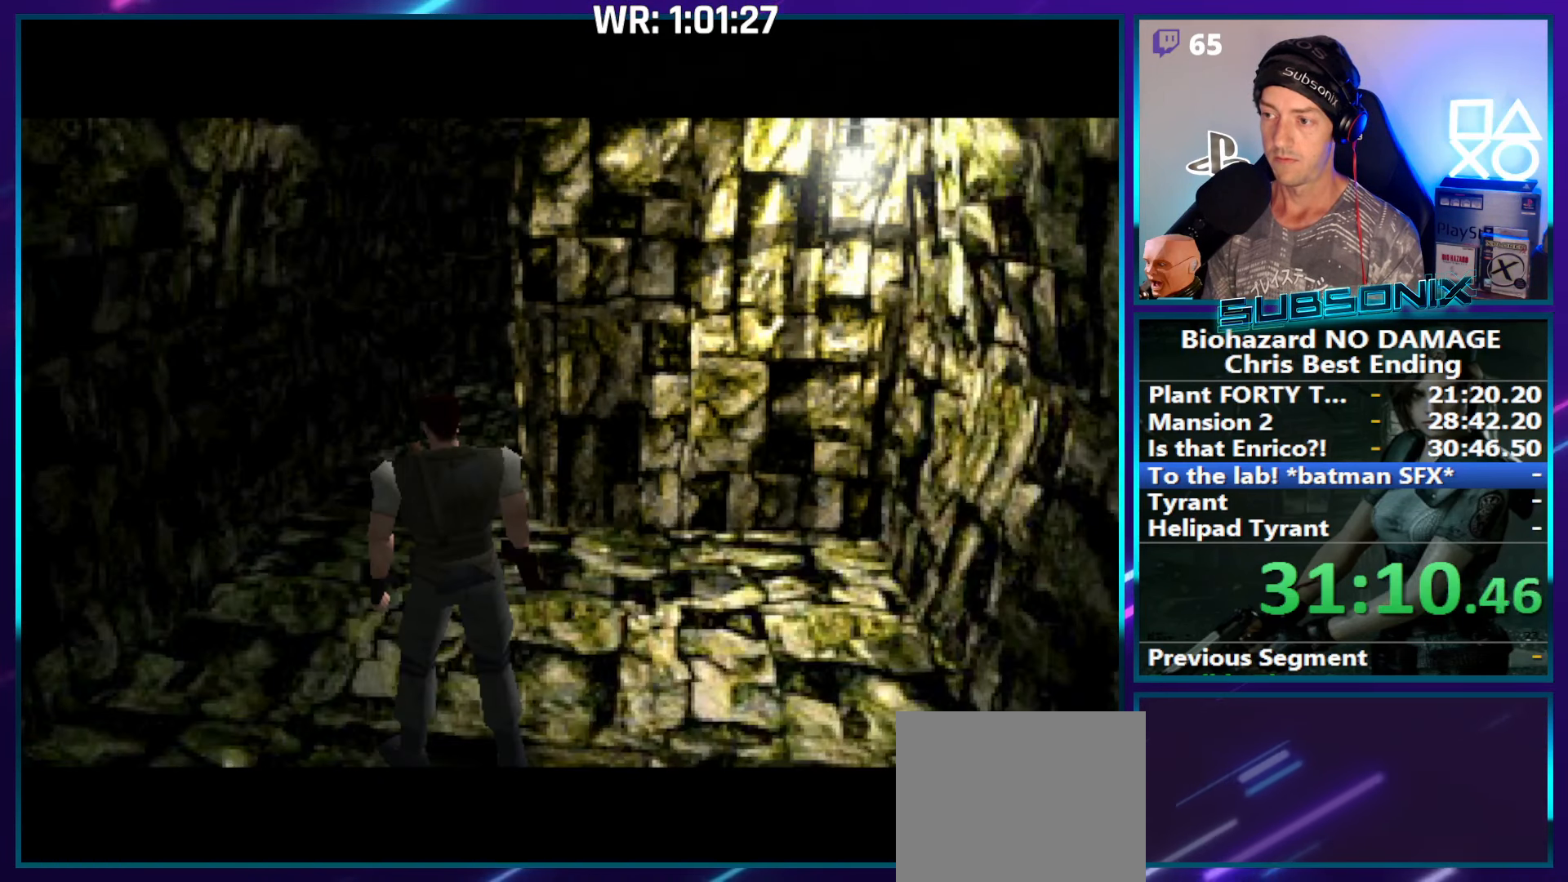
{"buttons": ["SQUARE", "DPAD_LEFT"], "right_stick": "center", "events": []}
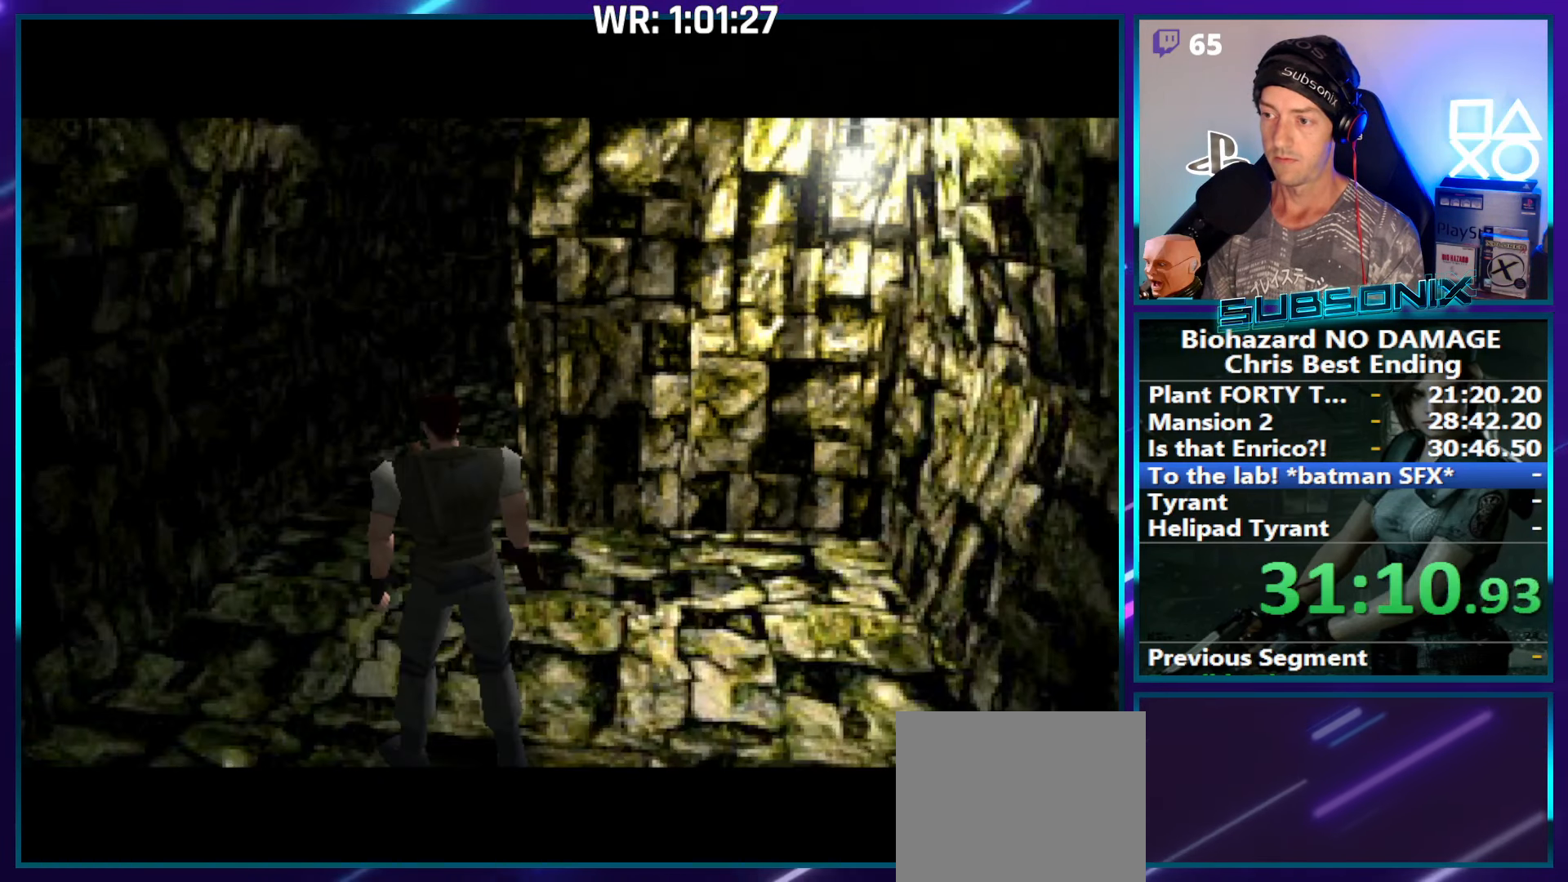
{"buttons": ["SQUARE", "DPAD_LEFT"], "right_stick": "center", "events": []}
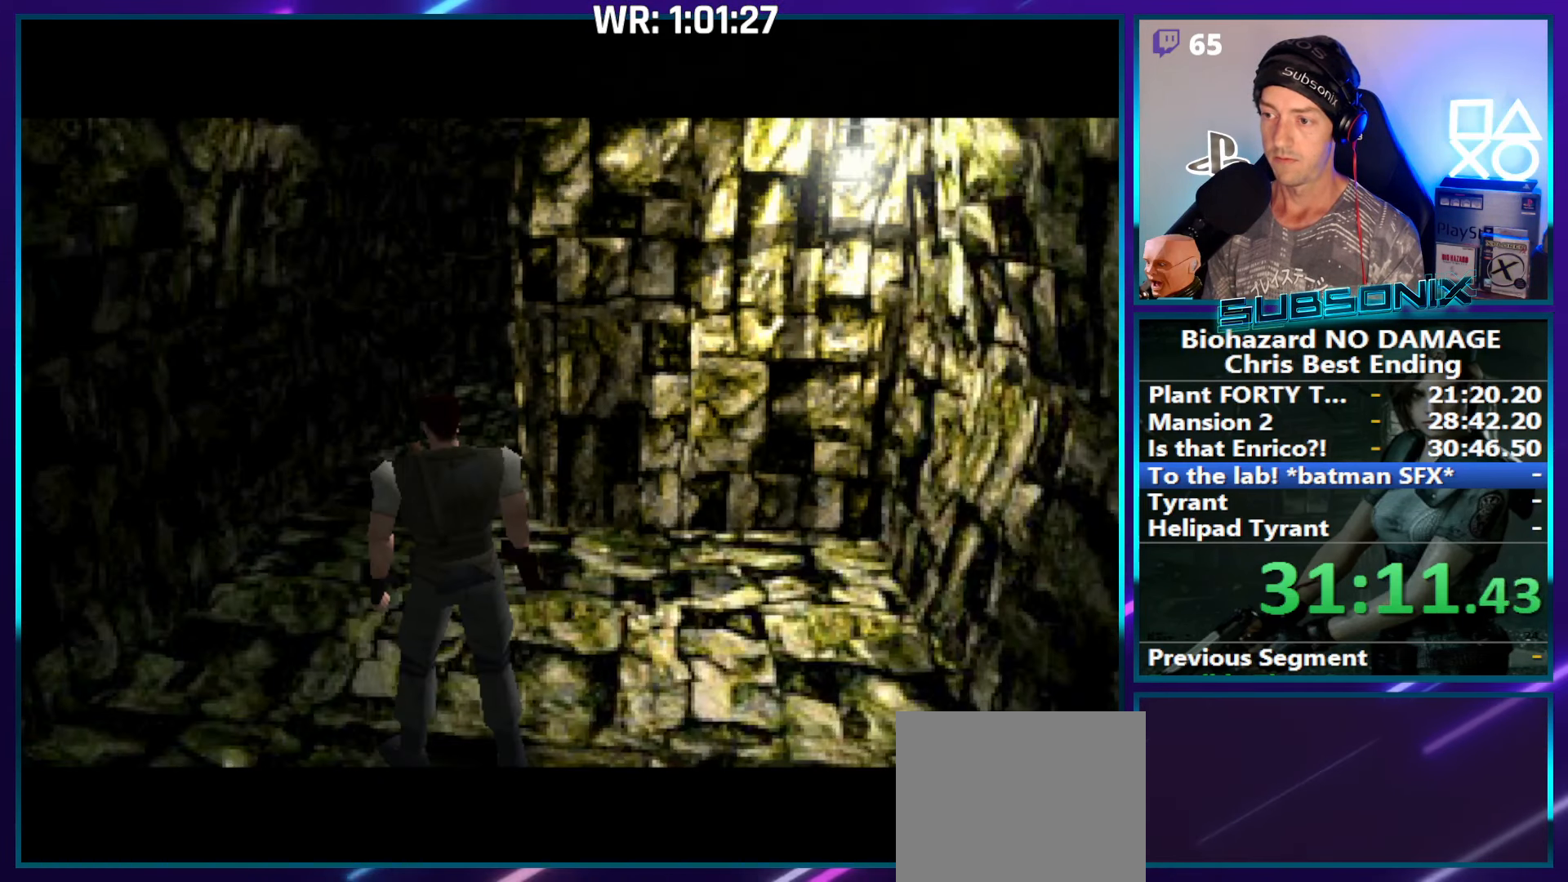
{"buttons": ["SQUARE", "DPAD_LEFT"], "right_stick": "center", "events": []}
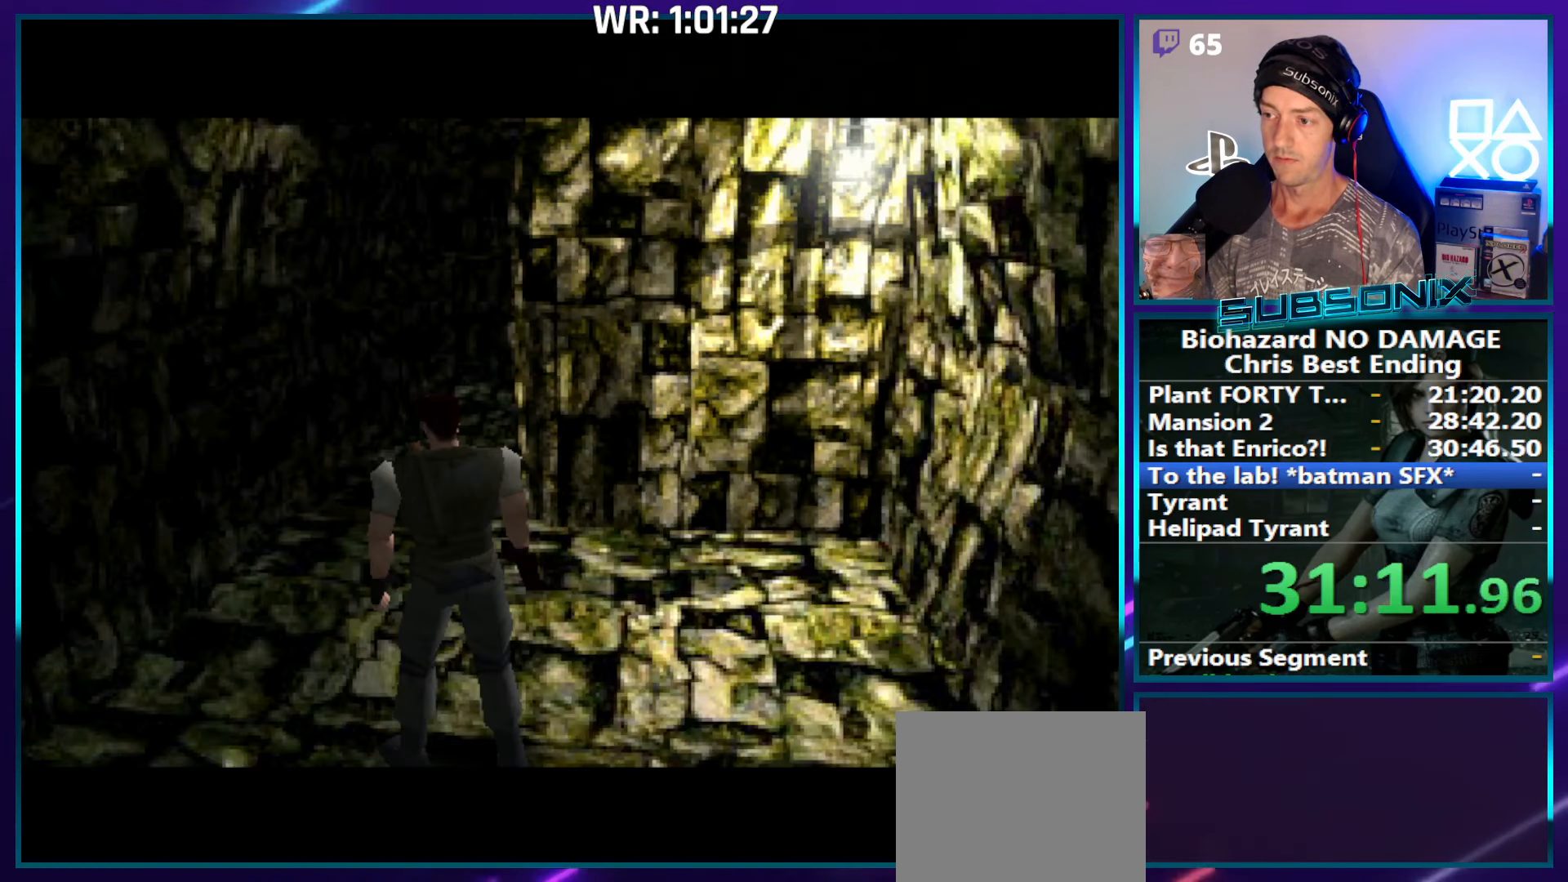
{"buttons": ["SQUARE", "DPAD_LEFT"], "right_stick": "center", "events": []}
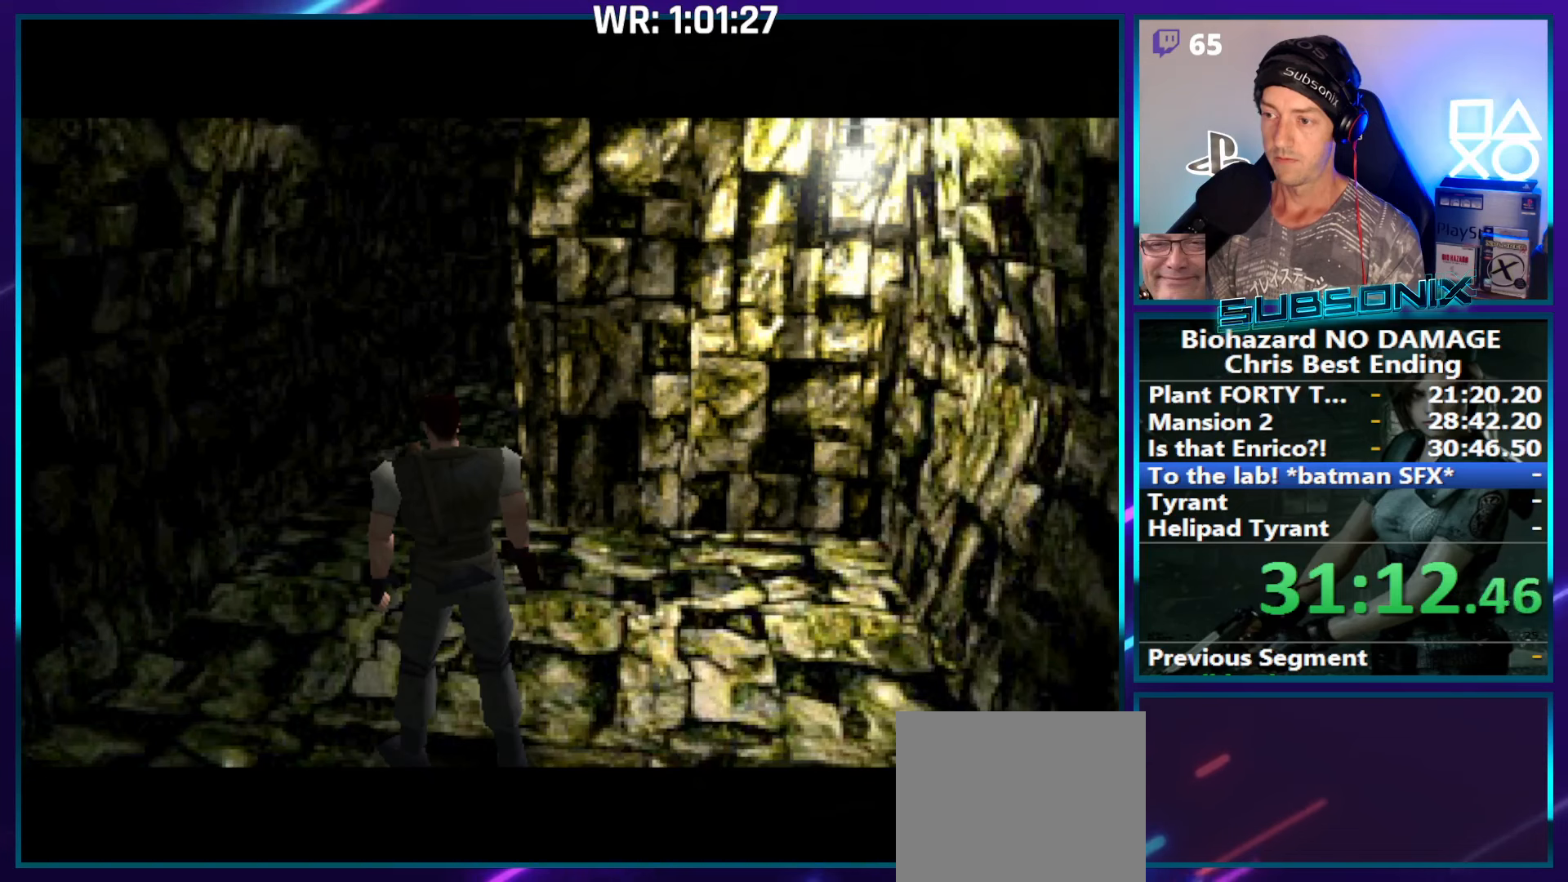
{"buttons": ["SQUARE", "DPAD_LEFT"], "right_stick": "center", "events": []}
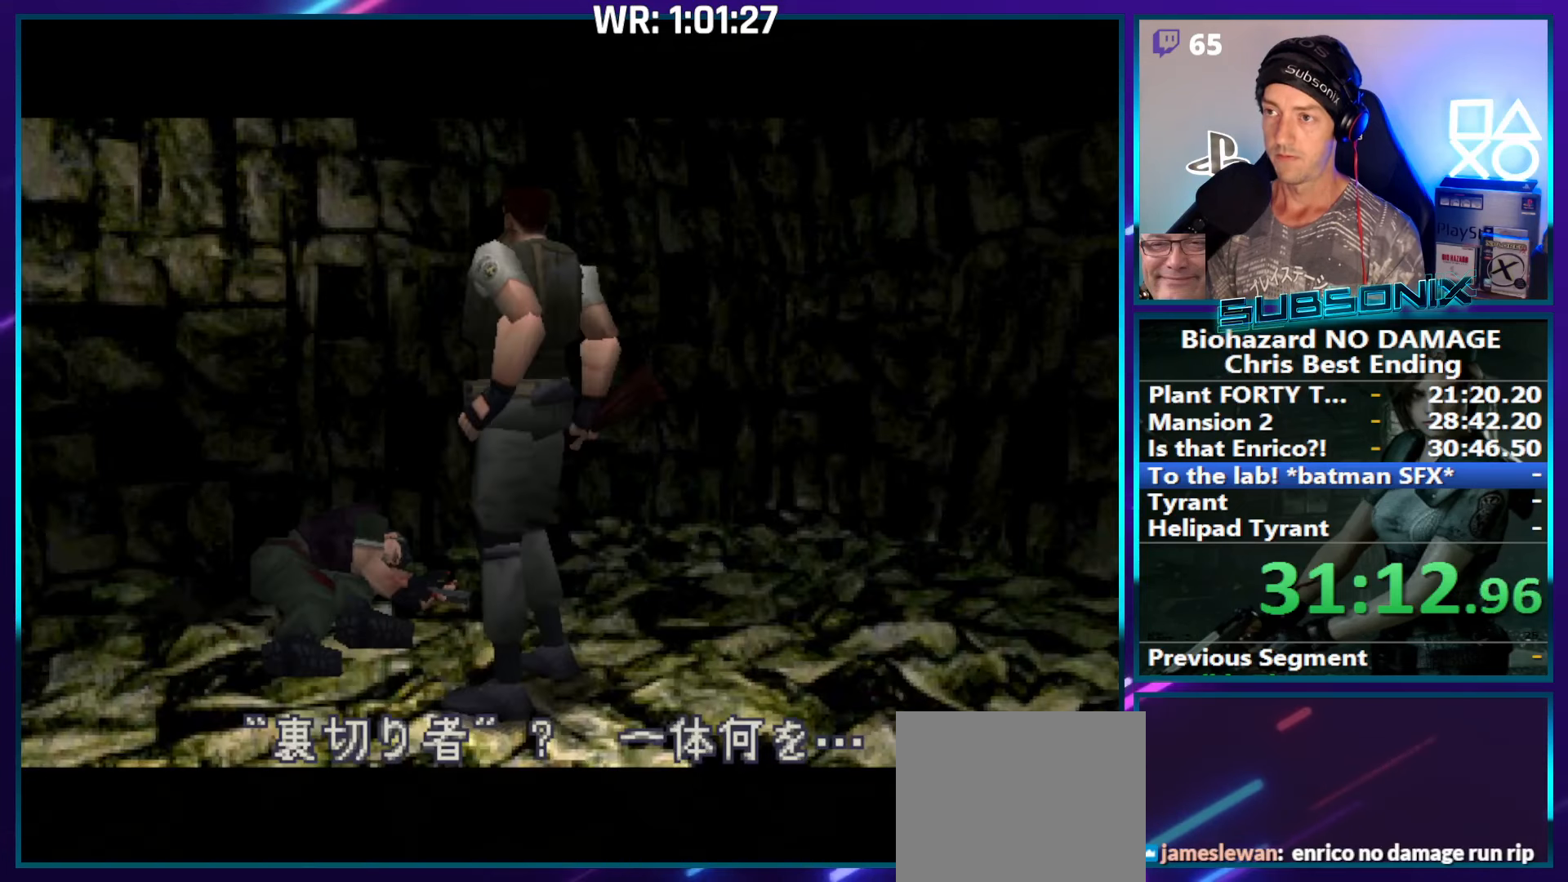
{"buttons": ["SQUARE", "DPAD_LEFT"], "right_stick": "center", "events": []}
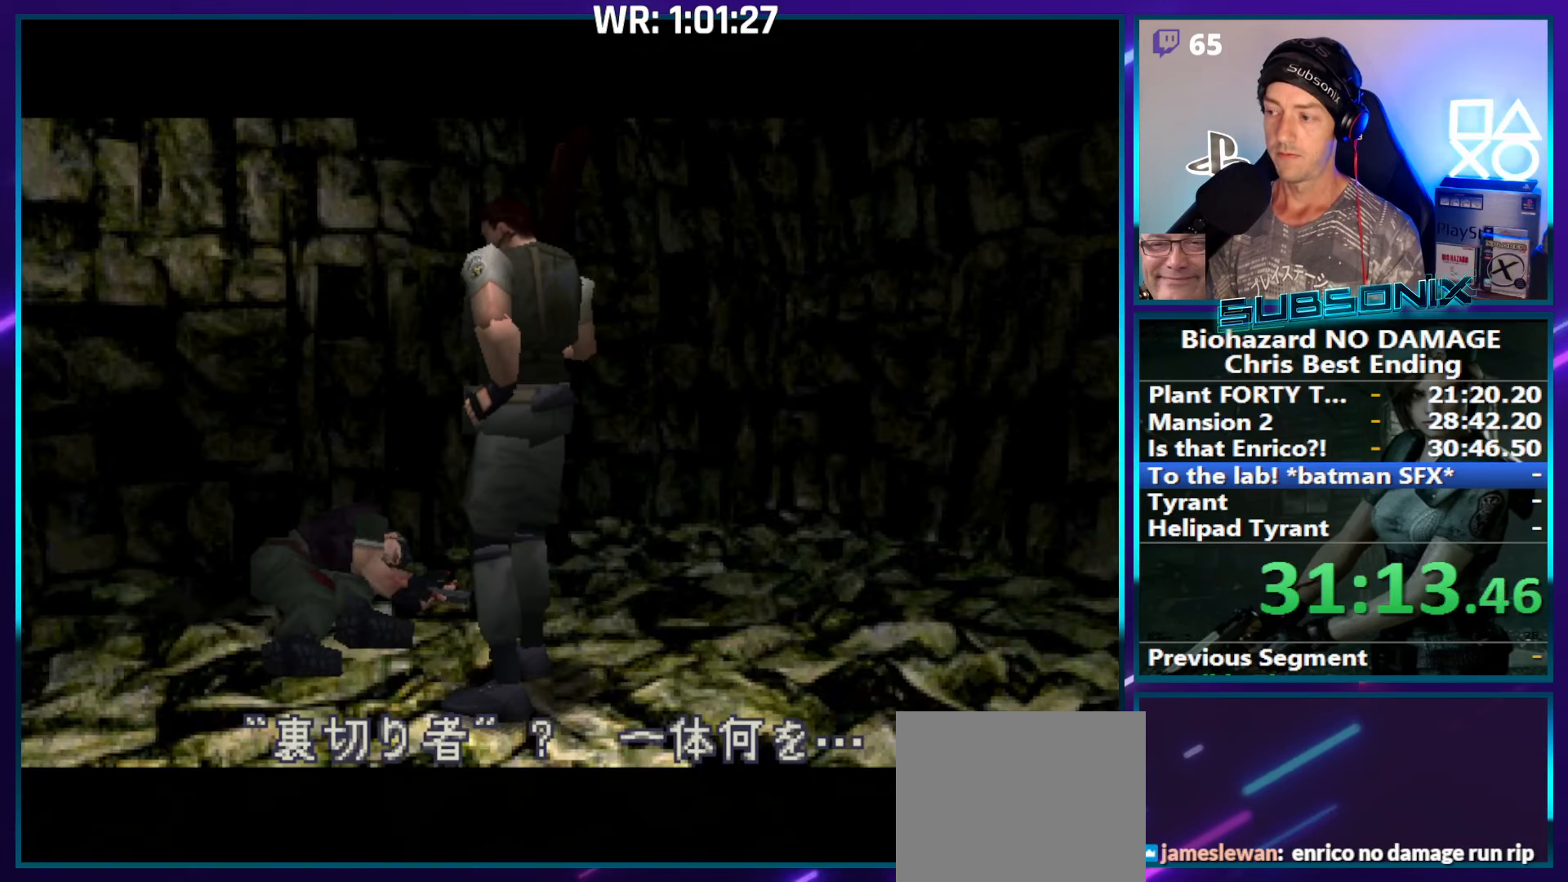
{"buttons": ["SQUARE", "DPAD_LEFT"], "right_stick": "center", "events": []}
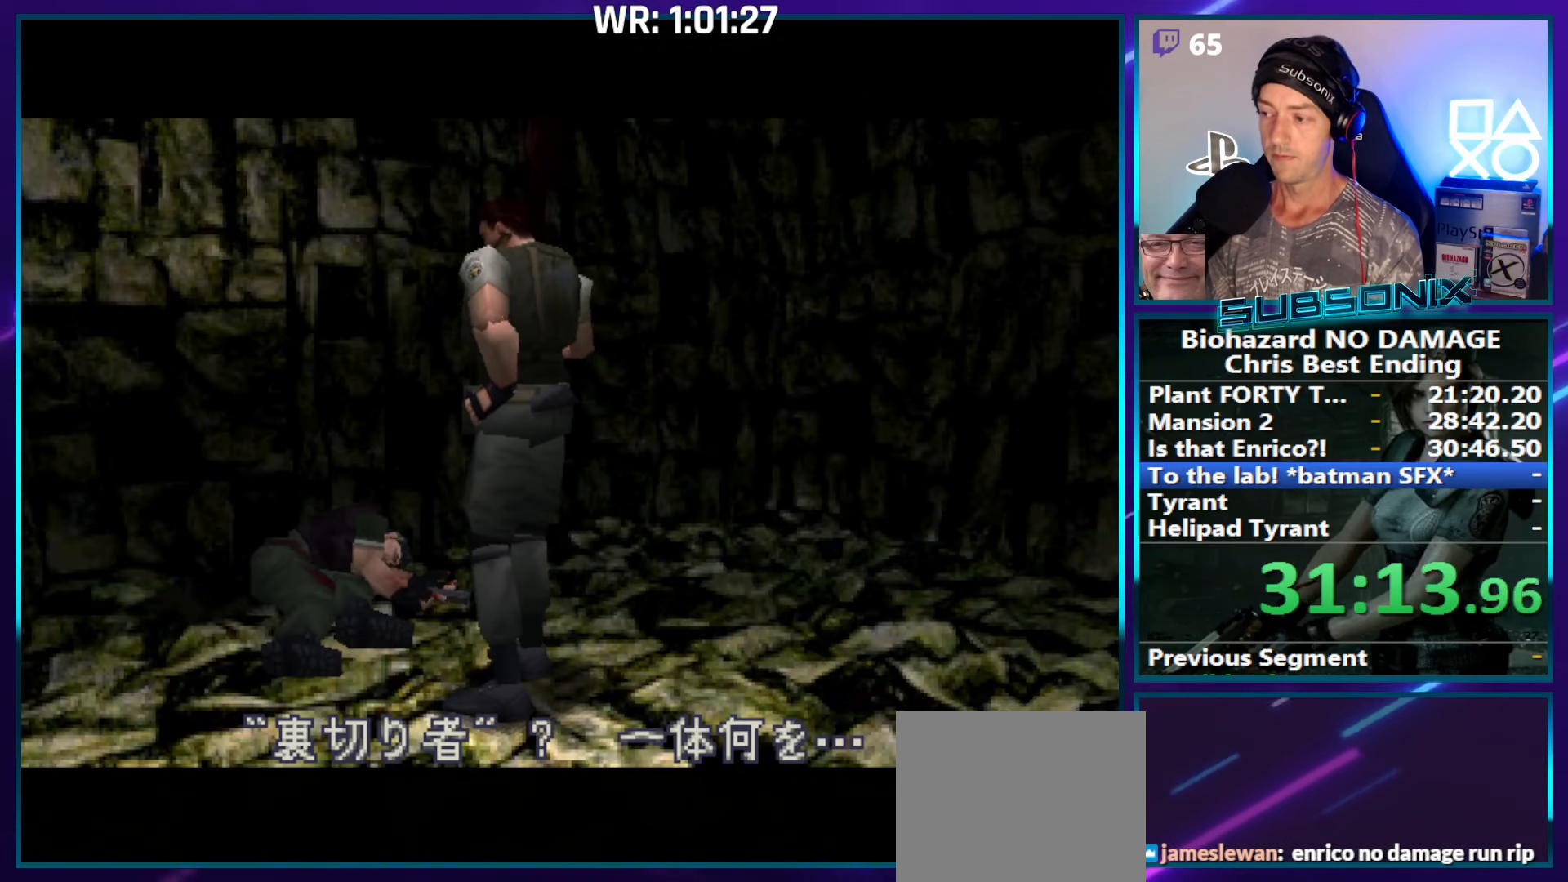
{"buttons": ["SQUARE", "DPAD_LEFT"], "right_stick": "center", "events": []}
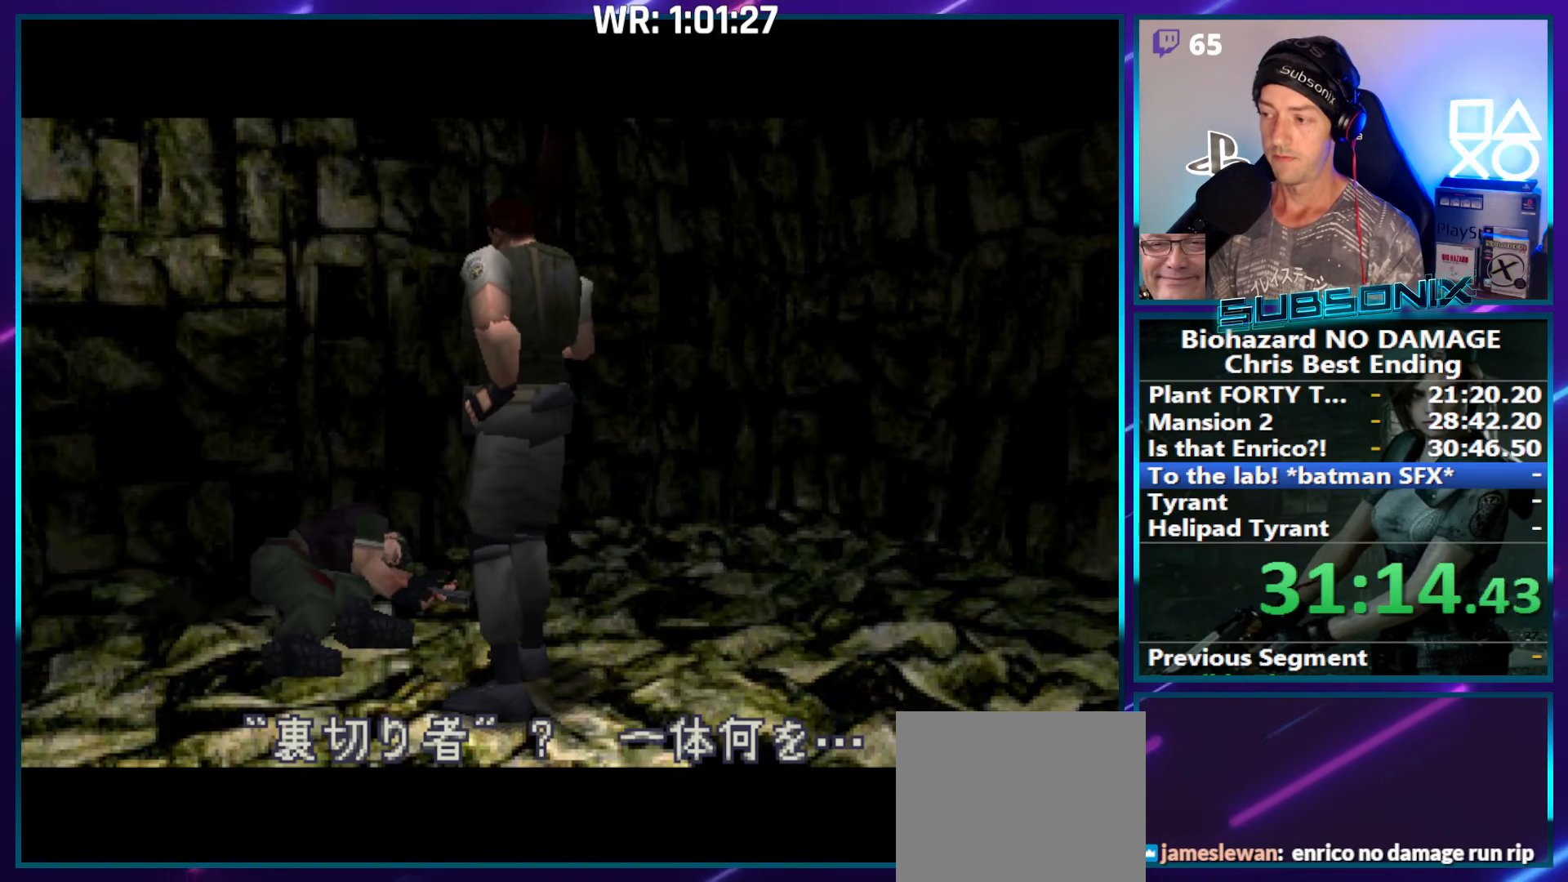
{"buttons": ["SQUARE", "DPAD_LEFT"], "right_stick": "center", "events": []}